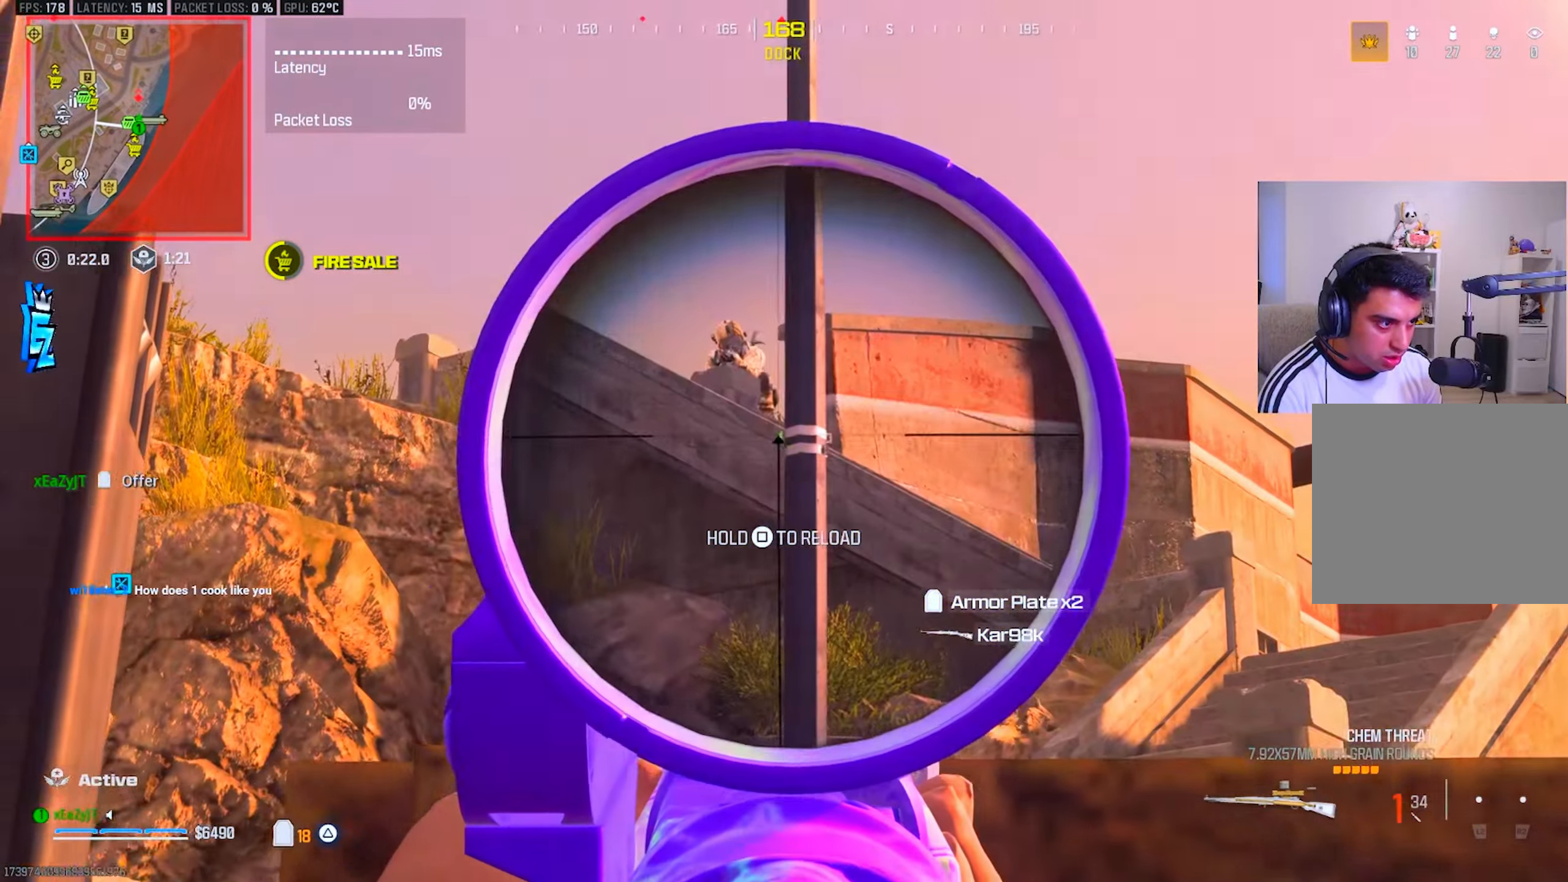
Gameplay with a controller (PlayStation layout); each line is a JSON object with the inputs held at the frame after it. "events" lists button and stick changes between this image and that frame as [ms after this image, input, new state], when the widget could be followed in between.
{"buttons": ["CIRCLE"], "left_stick": "right", "right_stick": "center", "events": [[234, "L3", "up"], [234, "R1", "down"], [234, "left_stick", "right"], [267, "L1", "up"], [284, "right_stick", "center"], [301, "R1", "up"], [468, "CIRCLE", "down"]]}
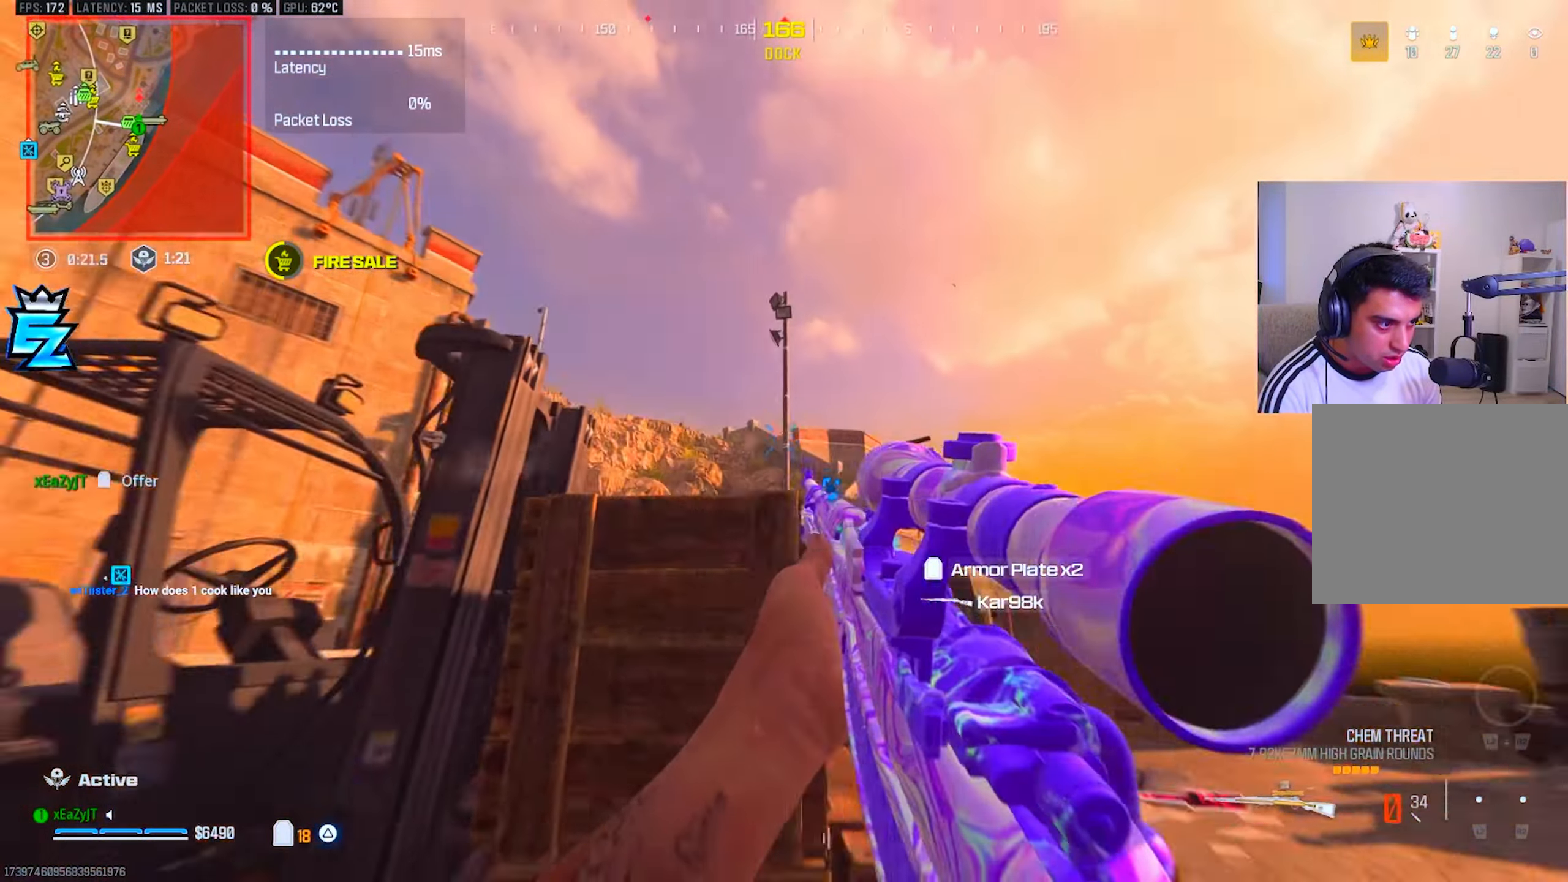
{"buttons": ["TRIANGLE"], "left_stick": "center", "right_stick": "center", "events": [[50, "CIRCLE", "up"], [100, "CIRCLE", "down"], [150, "left_stick", "center"], [167, "CIRCLE", "up"], [217, "left_stick", "up-left"], [350, "L1", "down"], [484, "L1", "up"], [484, "TRIANGLE", "down"], [484, "left_stick", "center"]]}
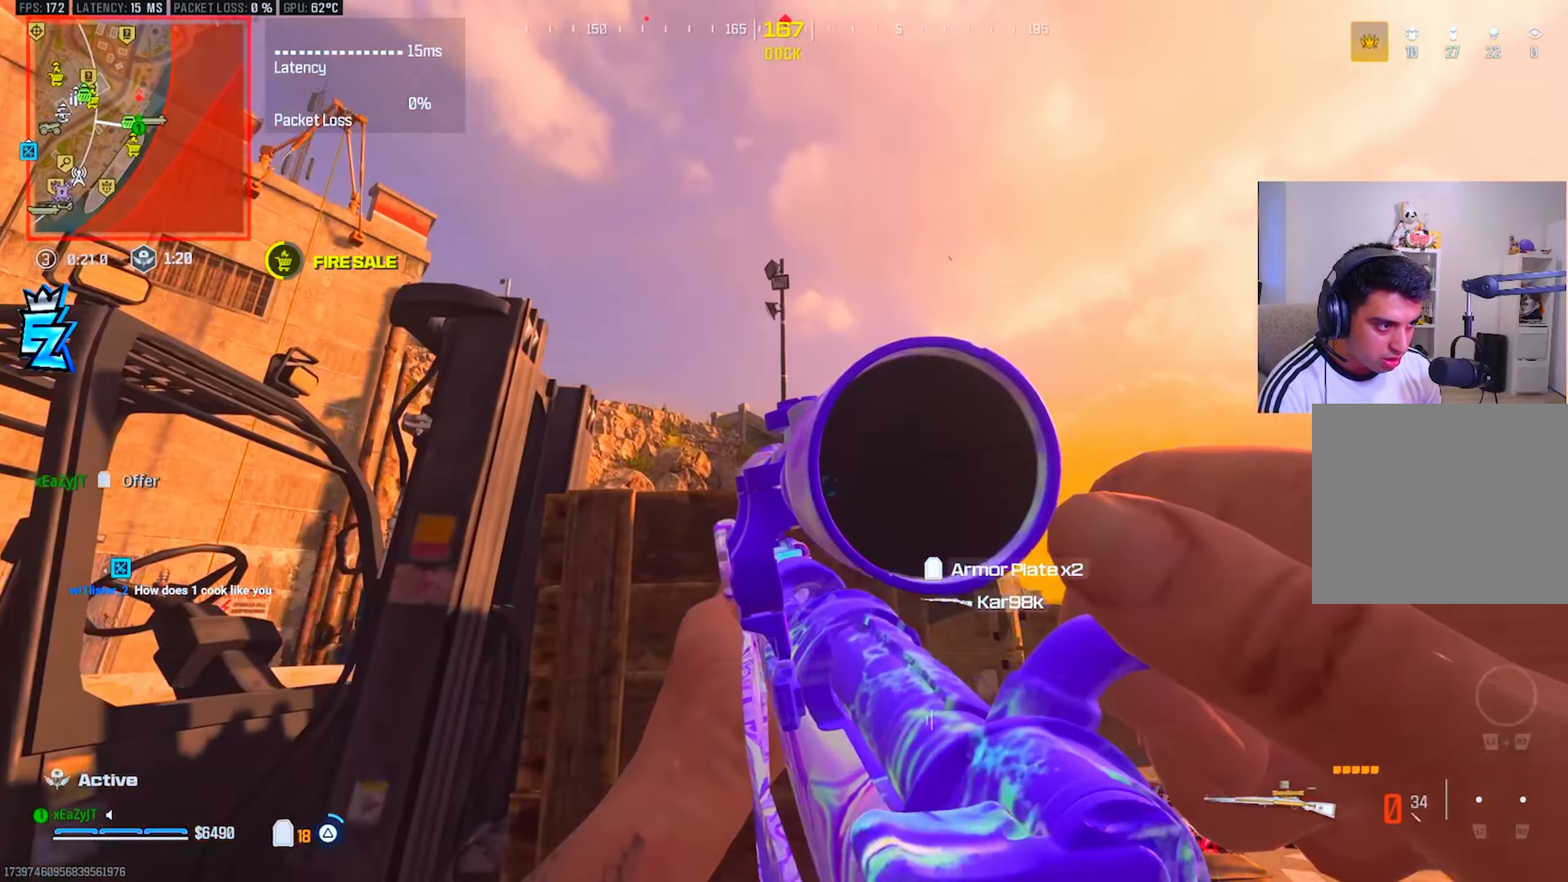
{"buttons": ["TRIANGLE", "L3"], "left_stick": "up", "right_stick": "center", "events": [[34, "left_stick", "down-right"], [50, "TRIANGLE", "up"], [84, "left_stick", "center"], [184, "left_stick", "right"], [201, "CIRCLE", "down"], [267, "CIRCLE", "up"], [301, "right_stick", "down-right"], [351, "CIRCLE", "down"], [367, "left_stick", "up-right"], [401, "right_stick", "center"], [417, "CIRCLE", "up"], [417, "L3", "down"], [484, "left_stick", "up"], [501, "TRIANGLE", "down"]]}
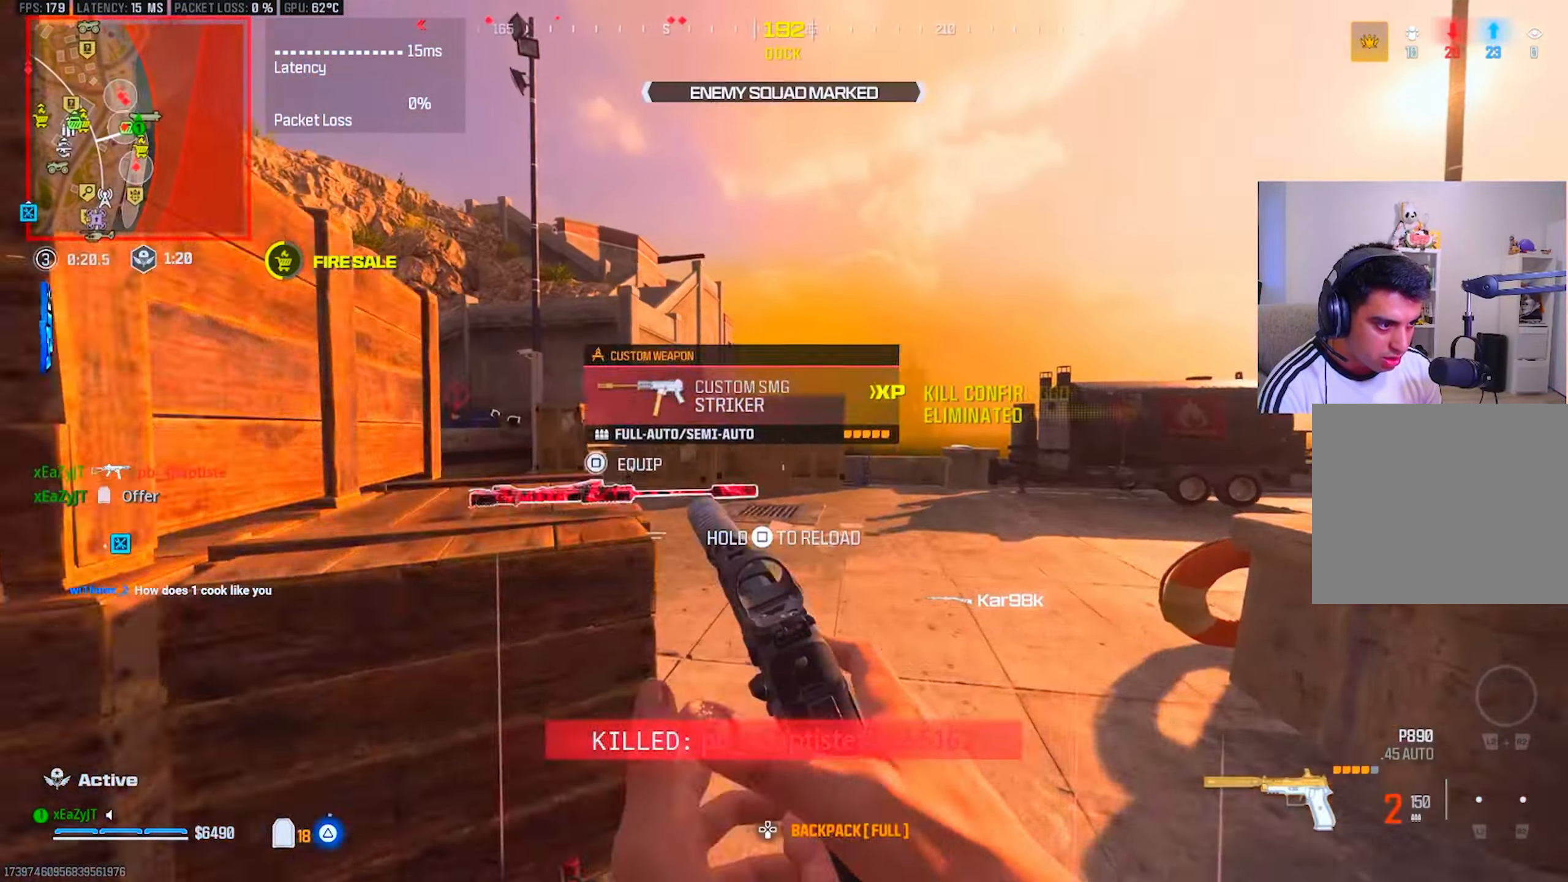
{"buttons": [], "left_stick": "up-left", "right_stick": "center", "events": [[17, "L3", "up"], [83, "TRIANGLE", "up"], [150, "TRIANGLE", "down"], [150, "right_stick", "left"], [217, "left_stick", "up-left"], [233, "TRIANGLE", "up"], [484, "right_stick", "center"]]}
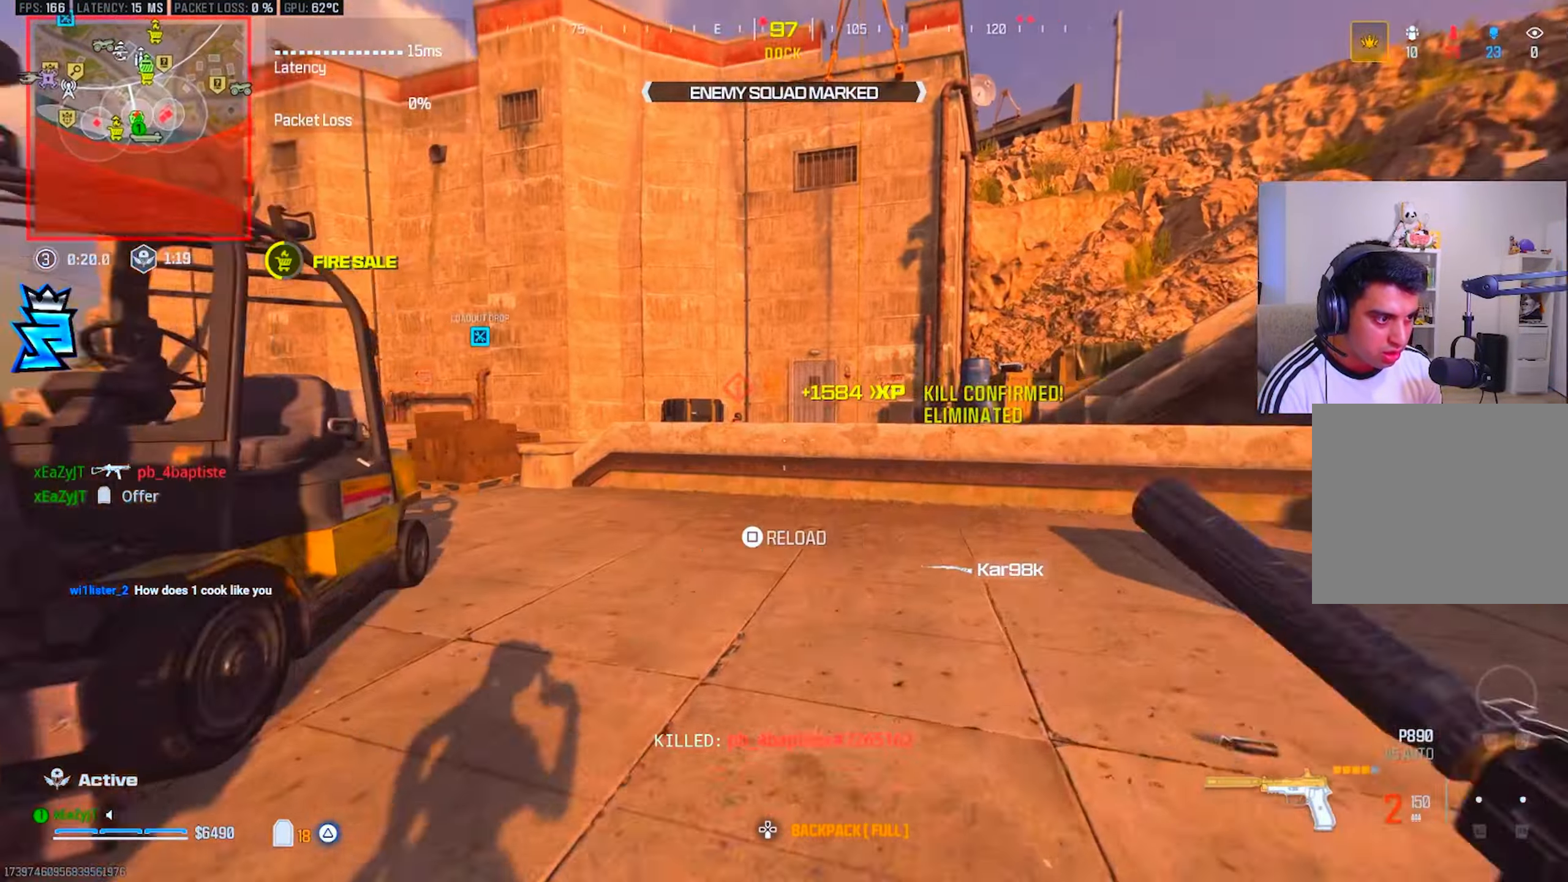
{"buttons": [], "left_stick": "up-left", "right_stick": "center", "events": [[134, "right_stick", "left"], [201, "left_stick", "down-left"], [251, "TRIANGLE", "down"], [301, "TRIANGLE", "up"], [501, "left_stick", "up-left"], [501, "right_stick", "center"]]}
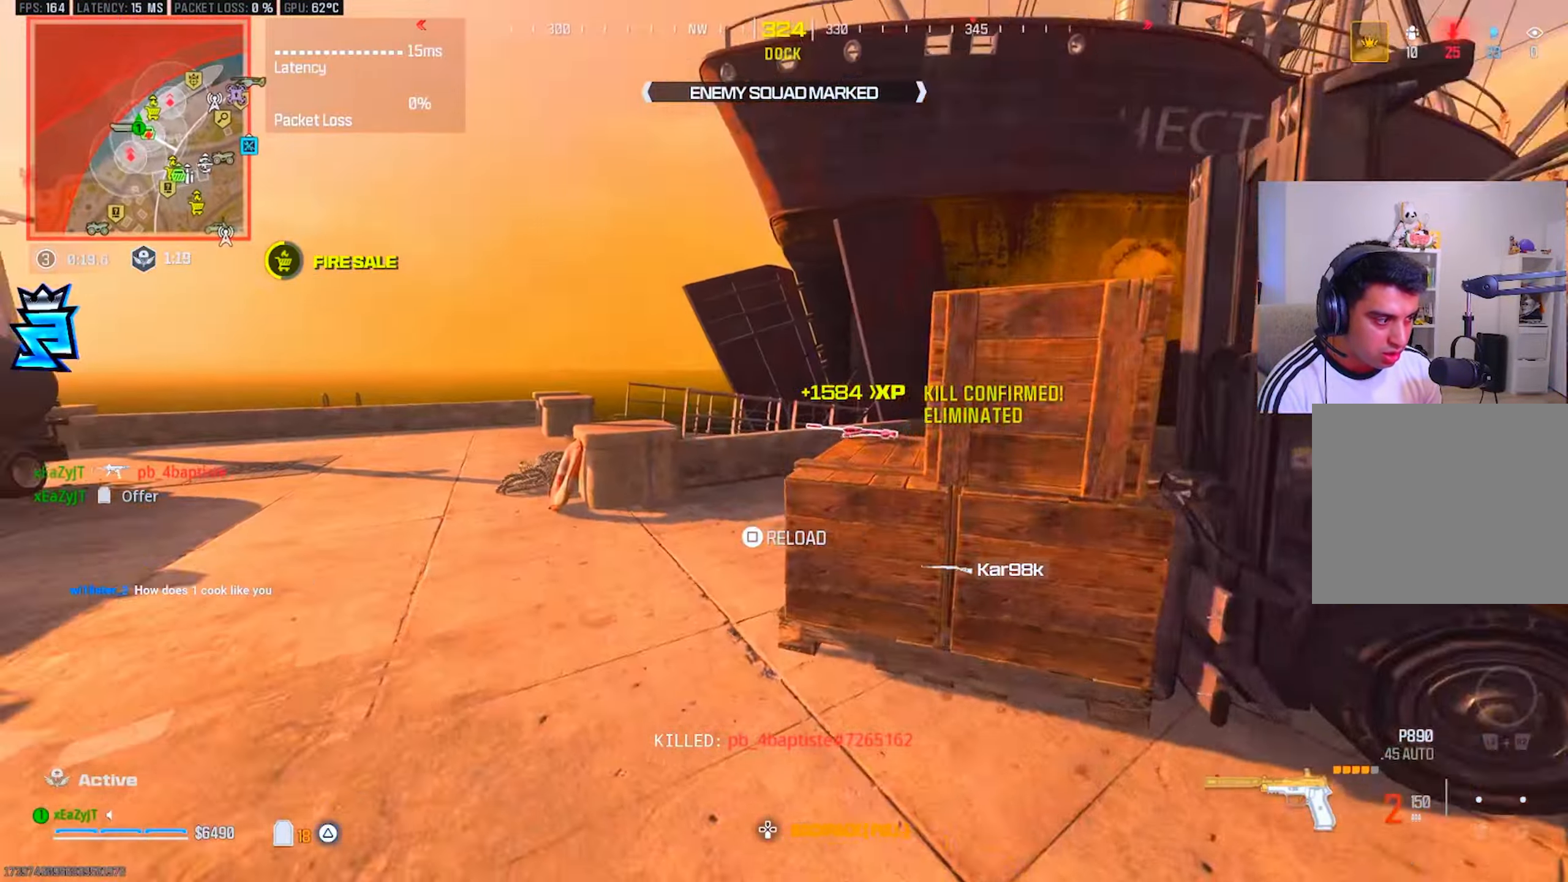
{"buttons": [], "left_stick": "center", "right_stick": "right", "events": [[83, "L3", "down"], [117, "TRIANGLE", "down"], [150, "L3", "up"], [183, "TRIANGLE", "up"], [250, "L3", "down"], [267, "right_stick", "right"], [334, "L3", "up"], [384, "right_stick", "center"], [434, "right_stick", "right"], [484, "left_stick", "center"]]}
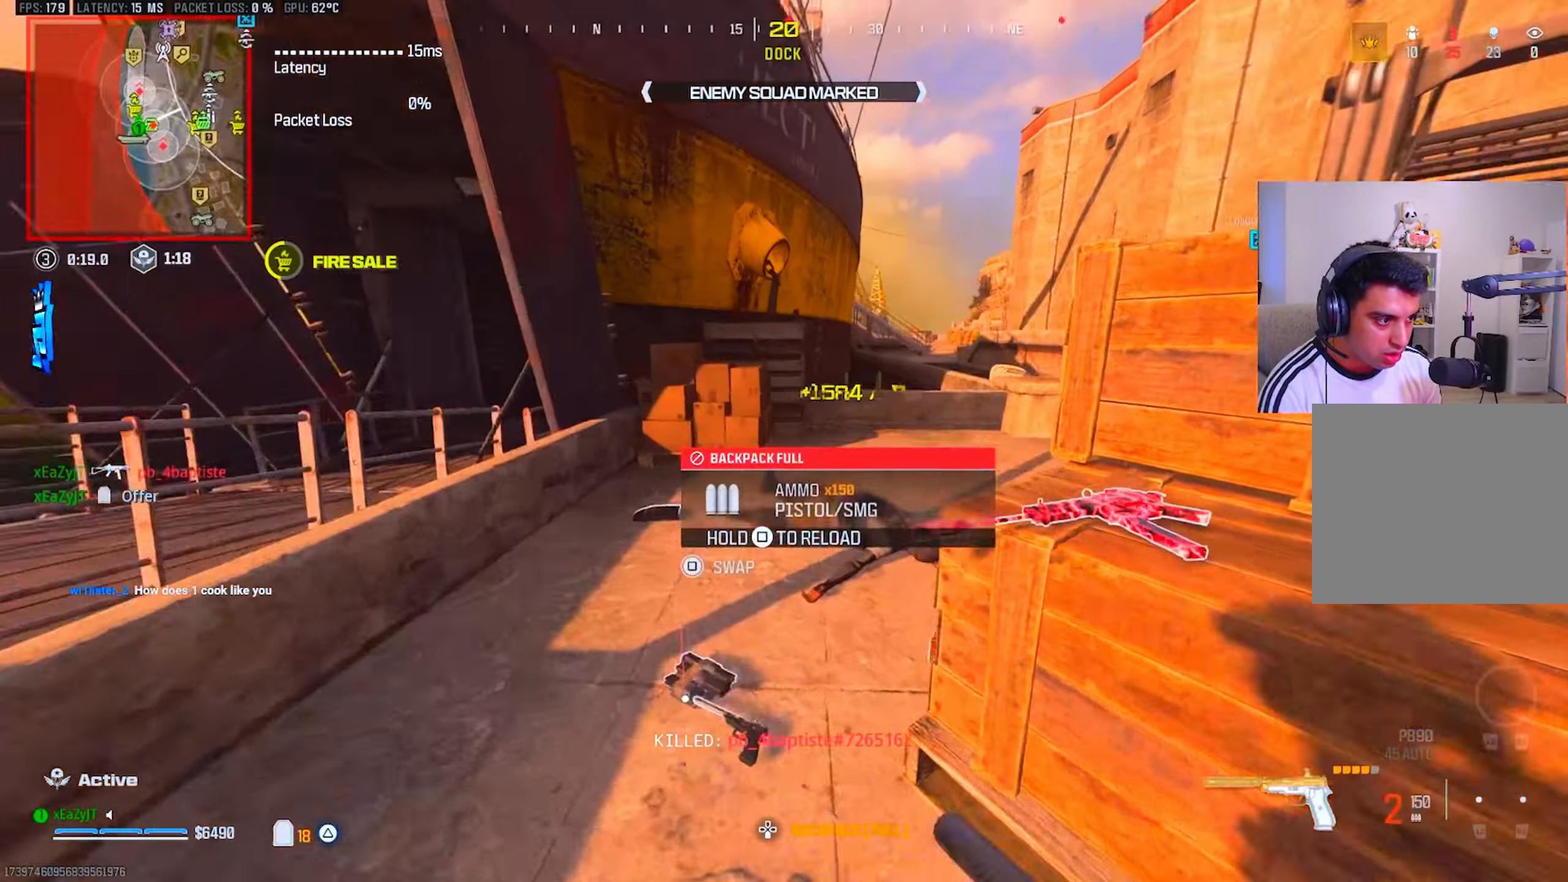
{"buttons": ["TRIANGLE"], "left_stick": "up-right", "right_stick": "center", "events": [[33, "SQUARE", "down"], [83, "SQUARE", "up"], [150, "right_stick", "center"], [217, "SQUARE", "down"], [267, "SQUARE", "up"], [317, "left_stick", "right"], [450, "left_stick", "up-right"], [467, "TRIANGLE", "down"]]}
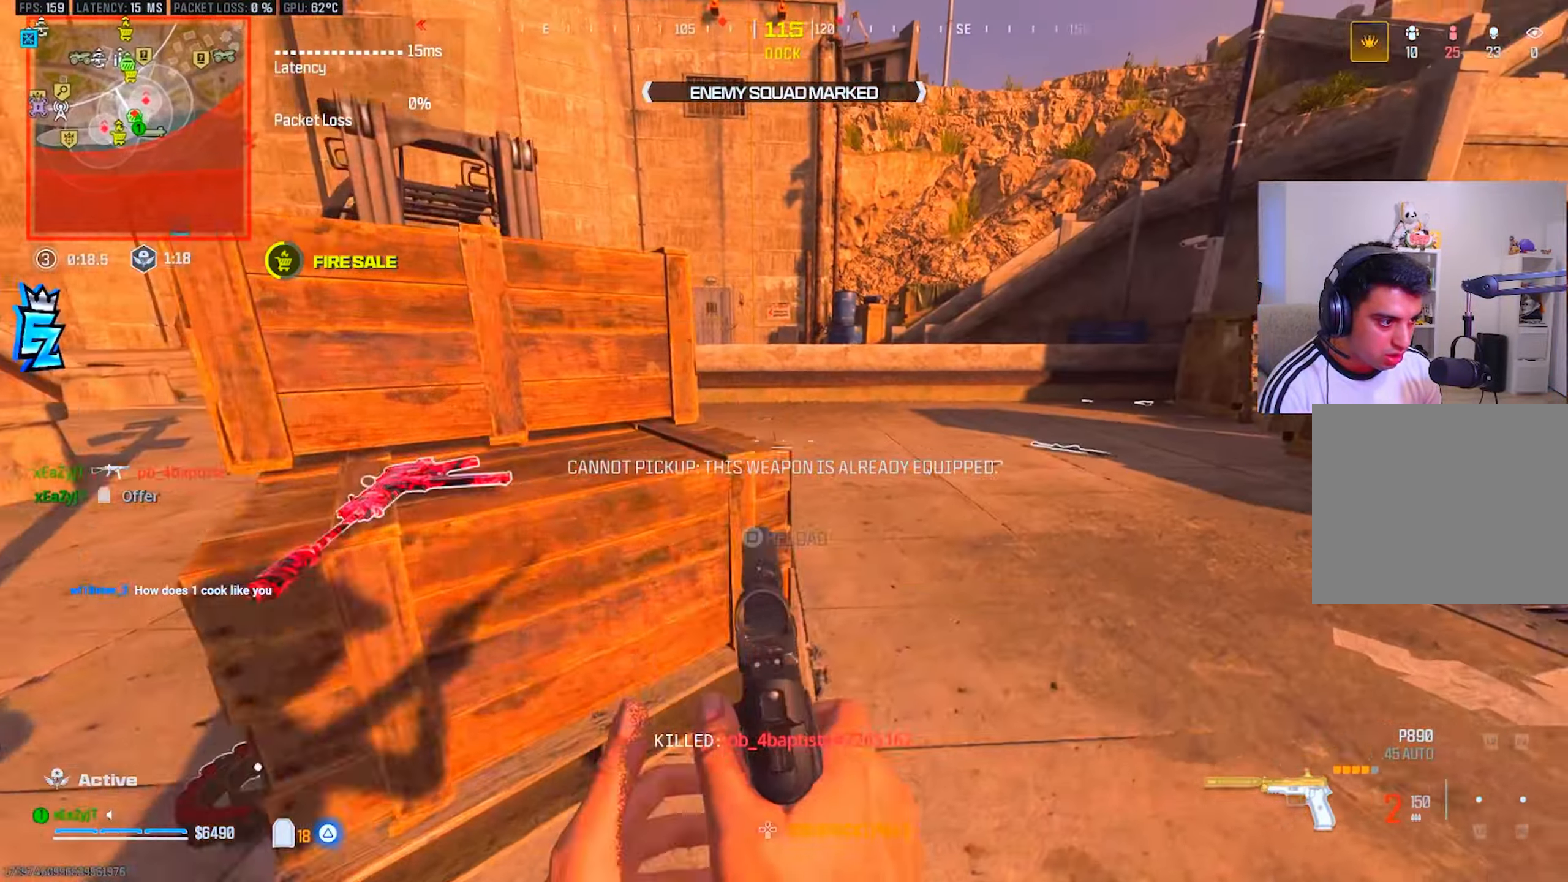
{"buttons": [], "left_stick": "center", "right_stick": "center", "events": [[34, "TRIANGLE", "up"], [100, "TRIANGLE", "down"], [117, "right_stick", "left"], [134, "left_stick", "center"], [184, "TRIANGLE", "up"], [184, "left_stick", "down"], [250, "left_stick", "down-left"], [384, "right_stick", "center"], [401, "SQUARE", "down"], [401, "left_stick", "center"], [467, "SQUARE", "up"]]}
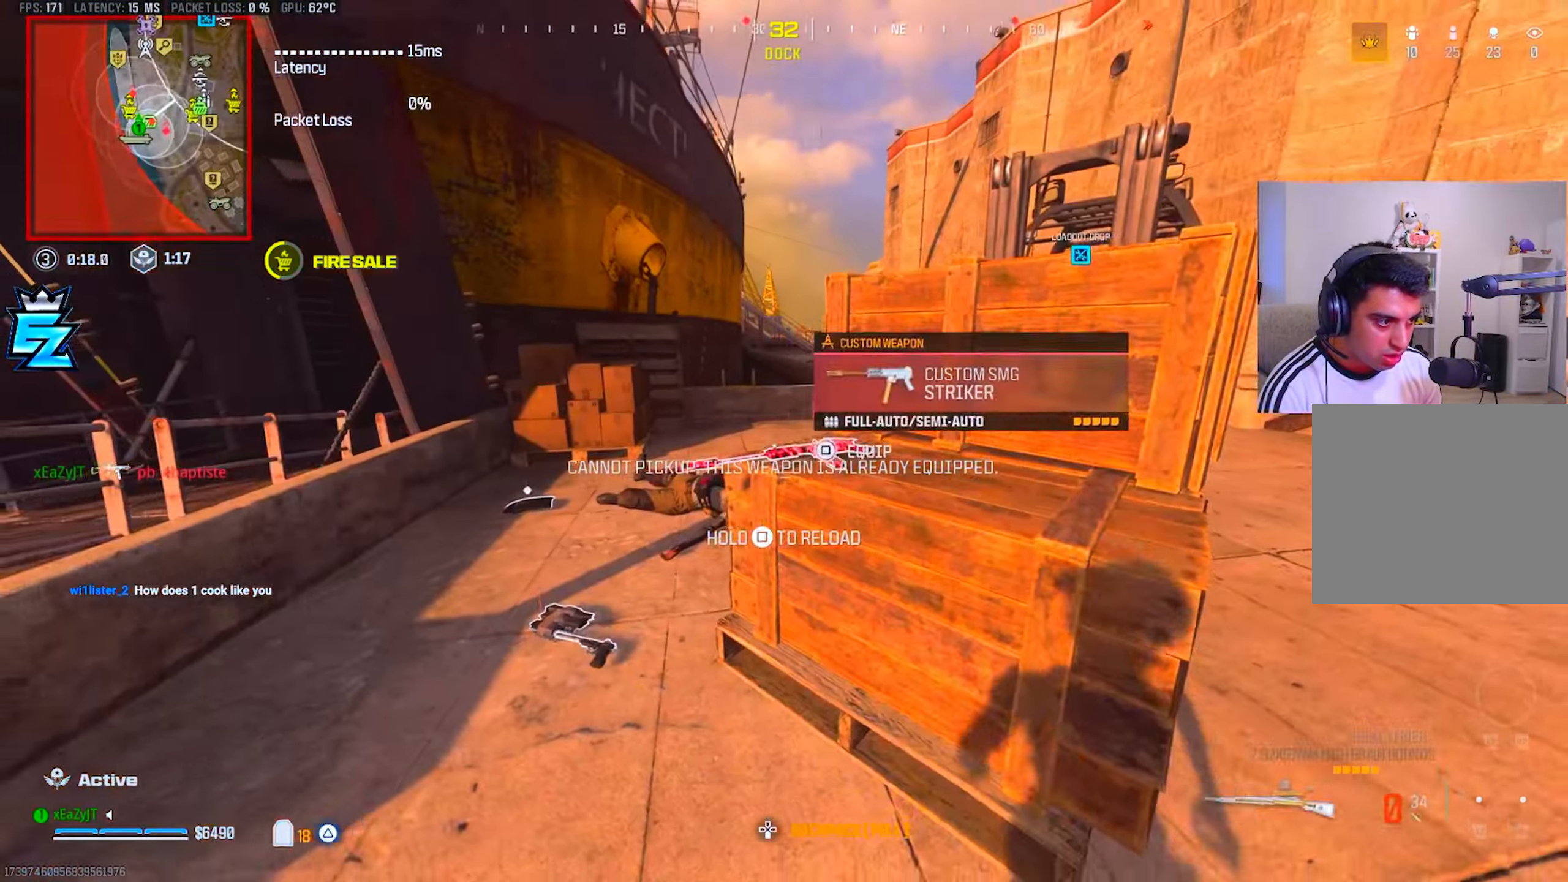
{"buttons": [], "left_stick": "up", "right_stick": "center", "events": [[83, "left_stick", "right"], [83, "right_stick", "right"], [116, "TRIANGLE", "down"], [167, "TRIANGLE", "up"], [200, "left_stick", "up-right"], [217, "L3", "down"], [250, "TRIANGLE", "down"], [317, "L3", "up"], [317, "TRIANGLE", "up"], [333, "left_stick", "up"], [333, "right_stick", "center"], [417, "L3", "down"], [500, "L3", "up"]]}
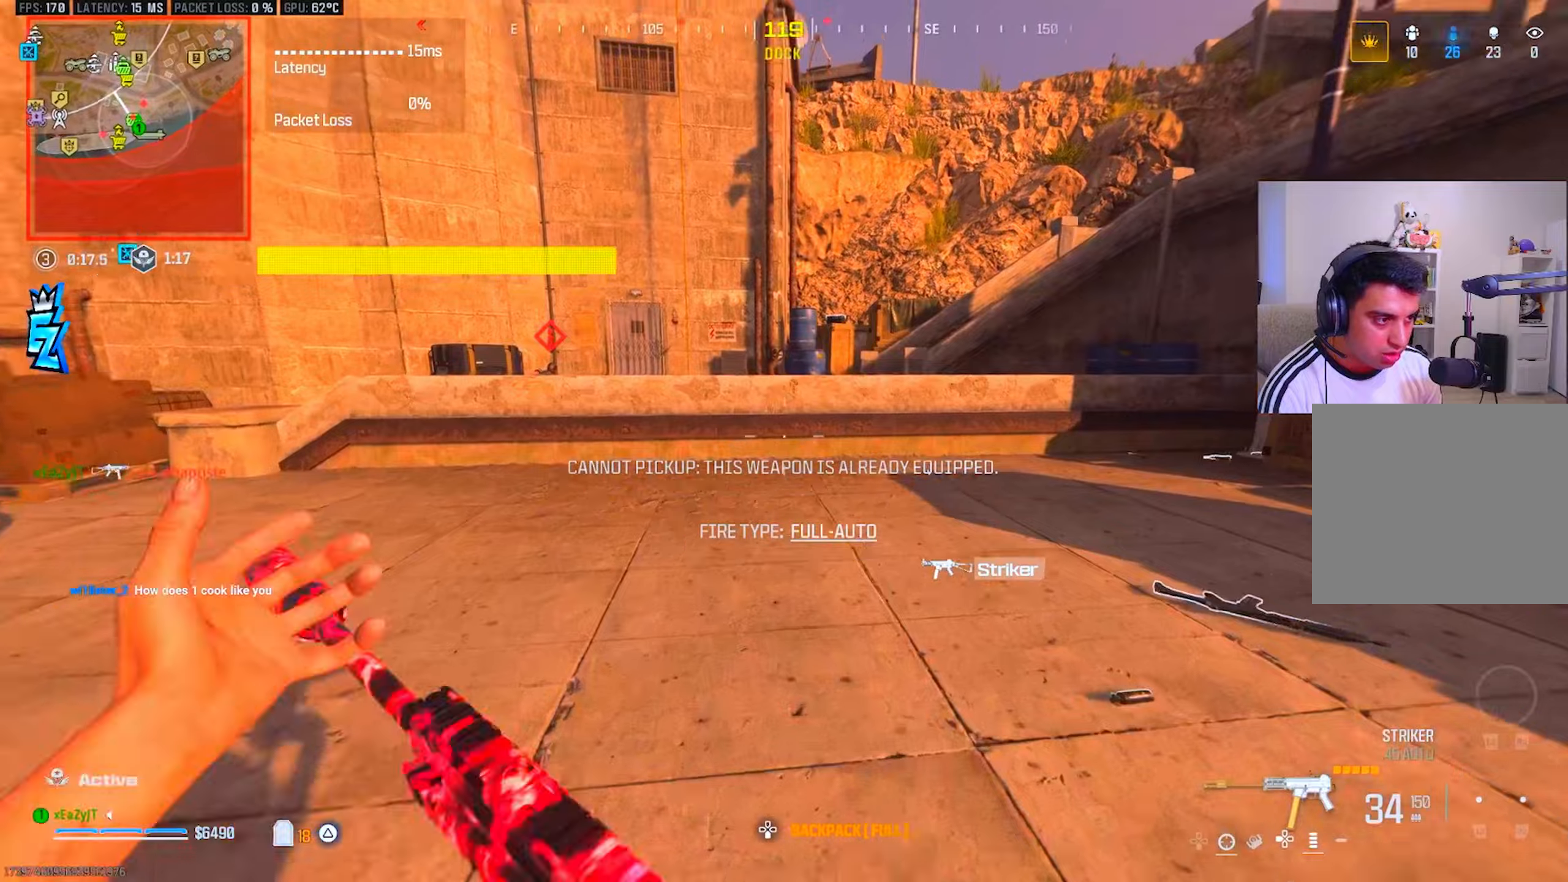
{"buttons": [], "left_stick": "up", "right_stick": "center", "events": [[16, "TRIANGLE", "down"], [83, "L3", "down"], [100, "TRIANGLE", "up"], [150, "TRIANGLE", "down"], [167, "L3", "up"], [233, "TRIANGLE", "up"], [267, "L3", "down"], [317, "L3", "up"], [417, "L3", "down"], [500, "L3", "up"]]}
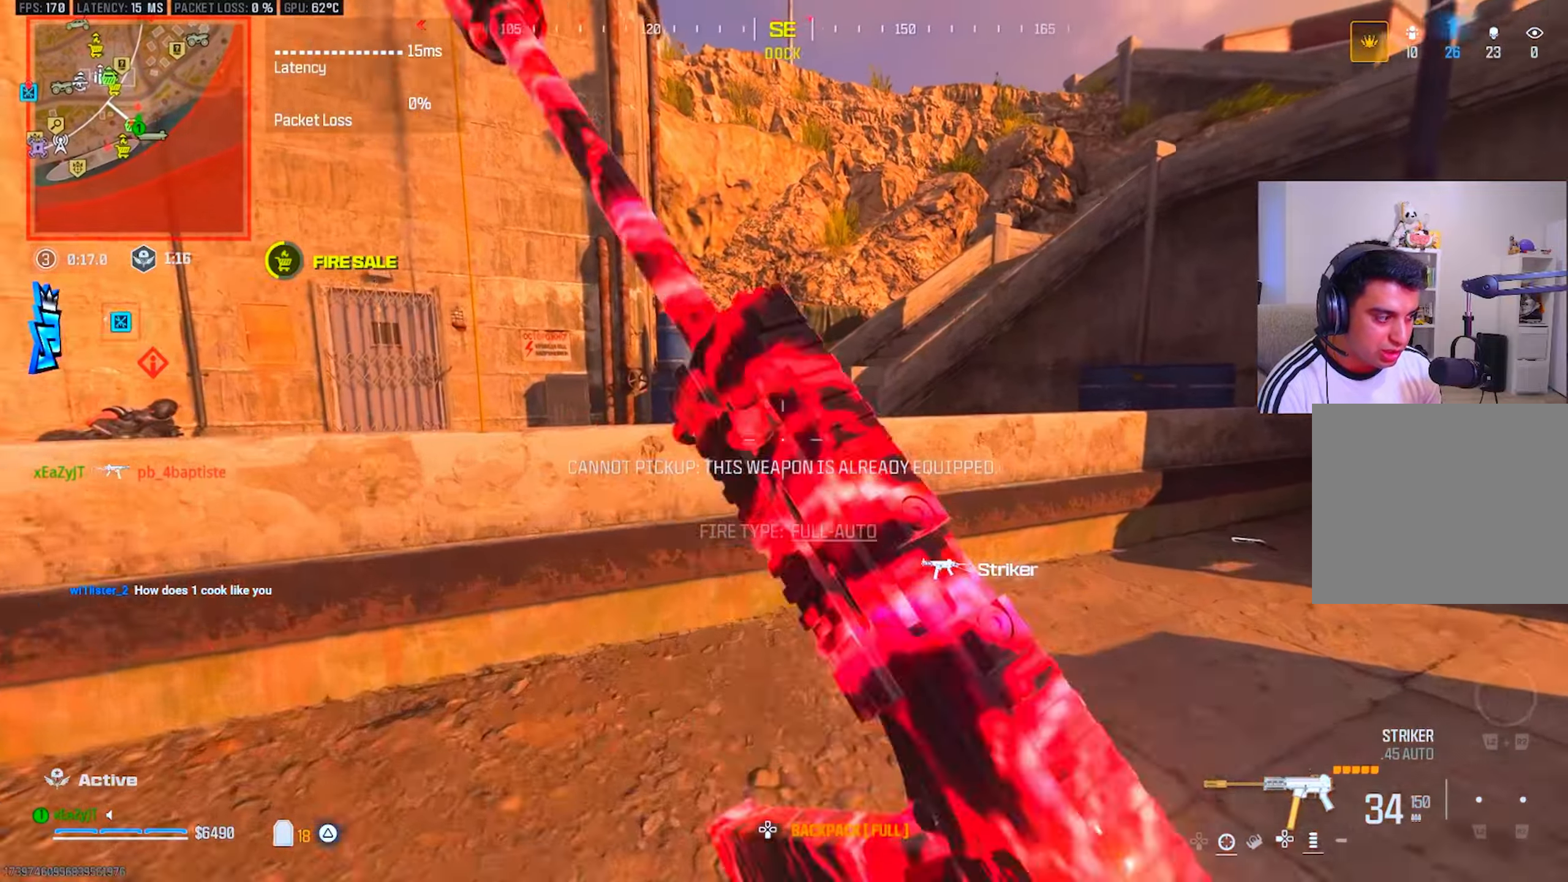
{"buttons": ["TRIANGLE"], "left_stick": "up", "right_stick": "center", "events": [[117, "R3", "down"], [184, "R3", "up"], [234, "R3", "down"], [317, "R3", "up"], [351, "L3", "down"], [351, "right_stick", "right"], [417, "L3", "up"], [451, "right_stick", "center"], [501, "TRIANGLE", "down"]]}
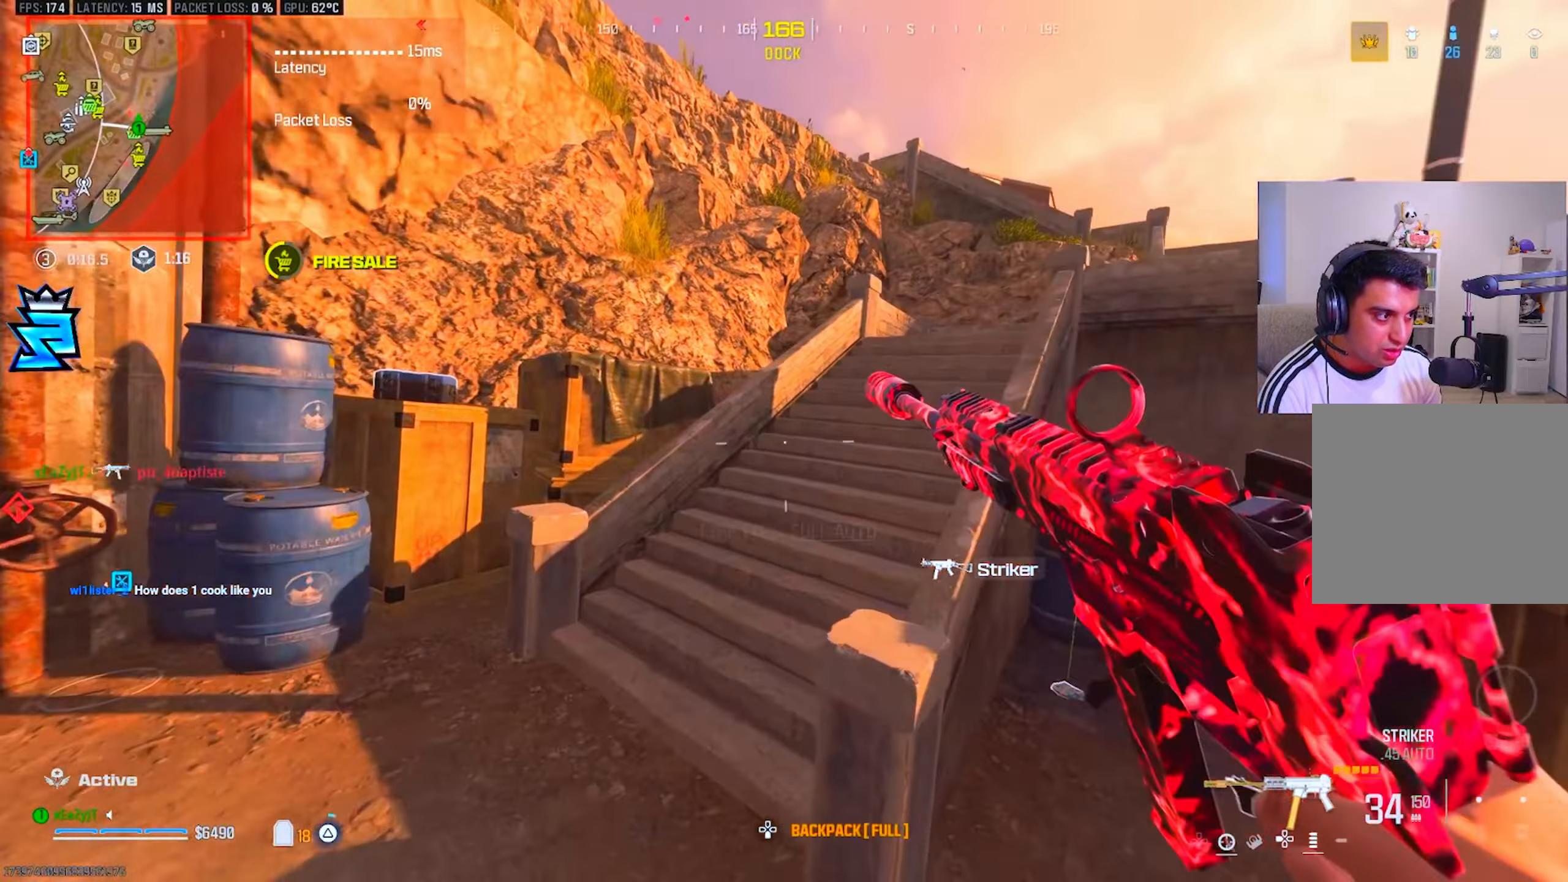
{"buttons": ["TRIANGLE", "L3"], "left_stick": "up", "right_stick": "center", "events": [[33, "L3", "down"], [66, "TRIANGLE", "up"], [100, "L3", "up"], [150, "TRIANGLE", "down"], [183, "L3", "down"], [200, "TRIANGLE", "up"], [267, "L3", "up"], [283, "TRIANGLE", "down"], [333, "L3", "down"], [350, "TRIANGLE", "up"], [400, "L3", "up"], [433, "TRIANGLE", "down"], [500, "L3", "down"]]}
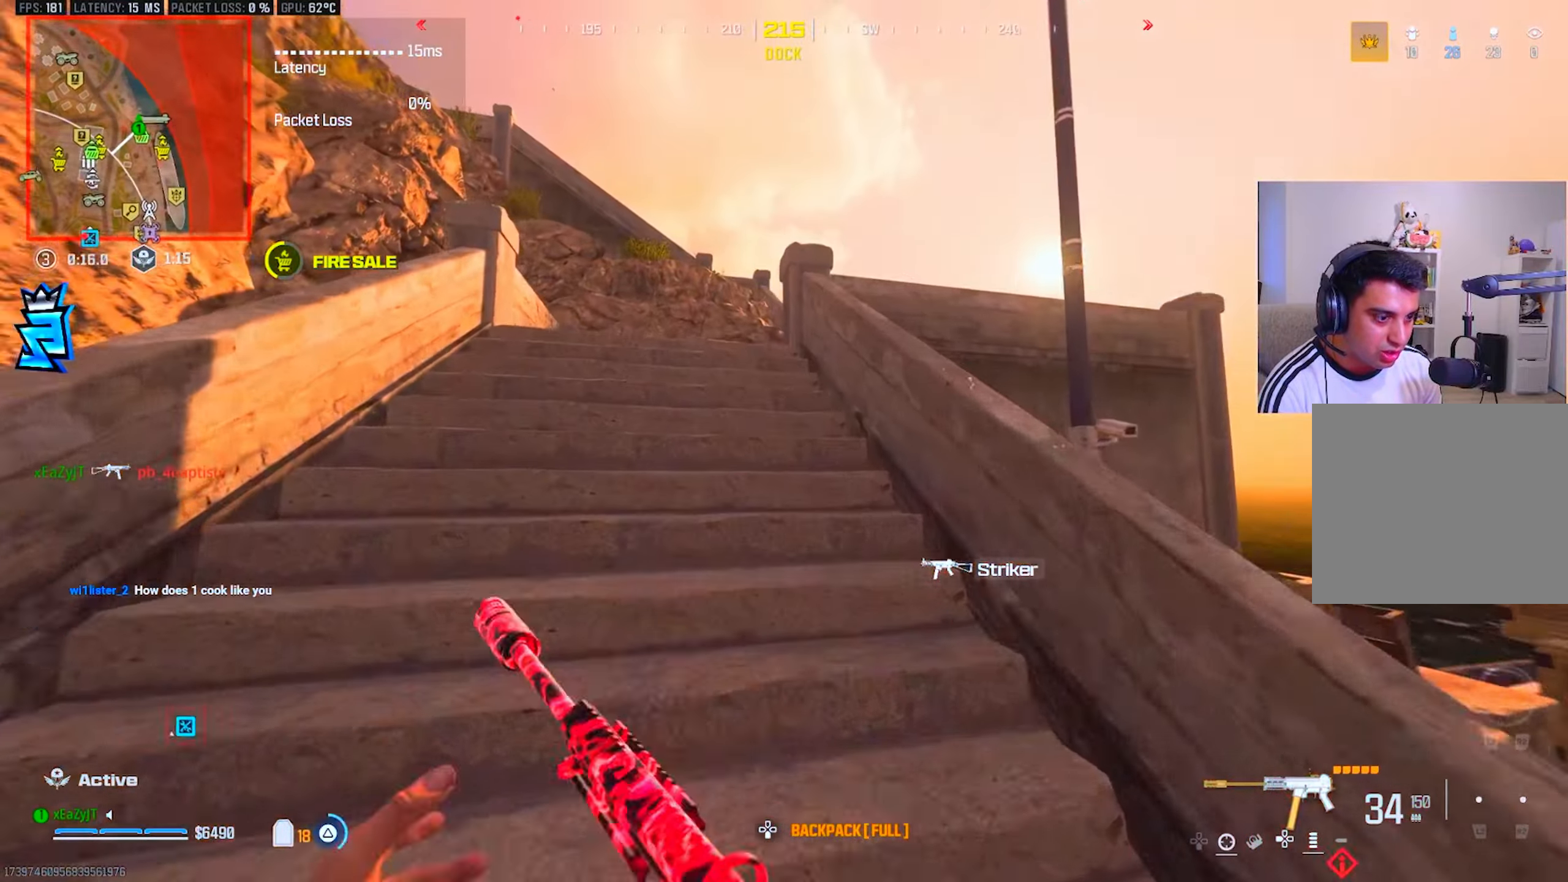
{"buttons": [], "left_stick": "up", "right_stick": "center", "events": [[17, "TRIANGLE", "up"], [84, "L3", "up"], [184, "L3", "down"], [284, "L3", "up"], [401, "CIRCLE", "down"], [434, "CIRCLE", "up"]]}
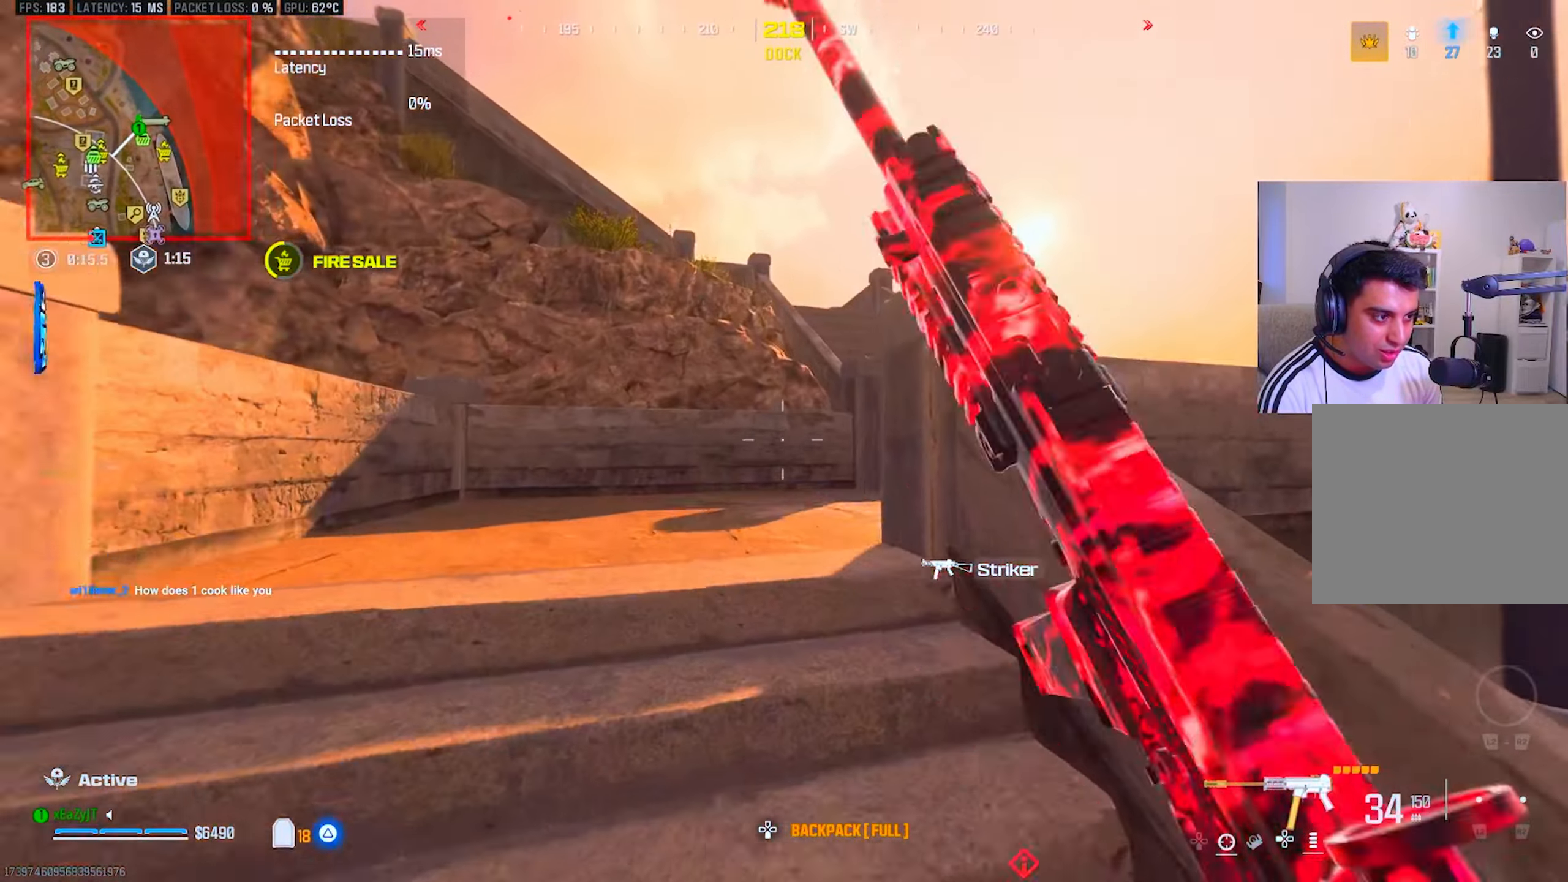
{"buttons": ["TRIANGLE"], "left_stick": "up-right", "right_stick": "center", "events": [[167, "CIRCLE", "down"], [233, "CIRCLE", "up"], [233, "left_stick", "up-right"], [267, "R3", "down"], [267, "right_stick", "up-right"], [333, "L3", "down"], [333, "R3", "up"], [333, "right_stick", "center"], [433, "L3", "up"], [467, "TRIANGLE", "down"]]}
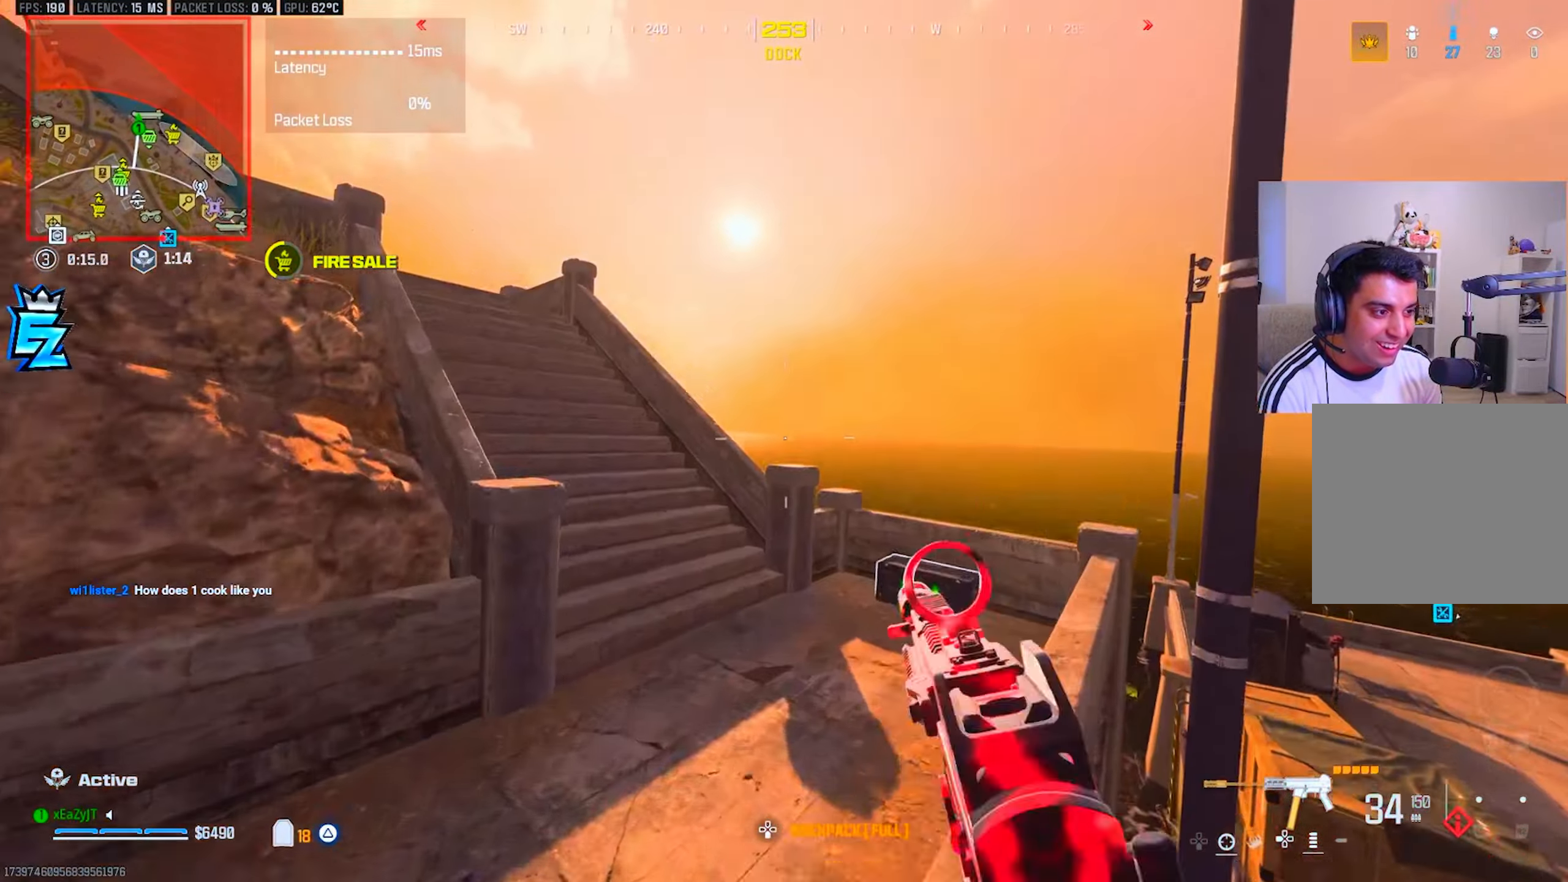
{"buttons": ["TRIANGLE", "L3"], "left_stick": "up", "right_stick": "center", "events": [[17, "left_stick", "up"], [34, "TRIANGLE", "up"], [117, "TRIANGLE", "down"], [117, "right_stick", "left"], [200, "TRIANGLE", "up"], [217, "right_stick", "center"], [250, "L3", "down"], [267, "TRIANGLE", "down"], [317, "L3", "up"], [351, "TRIANGLE", "up"], [417, "L3", "down"], [417, "TRIANGLE", "down"]]}
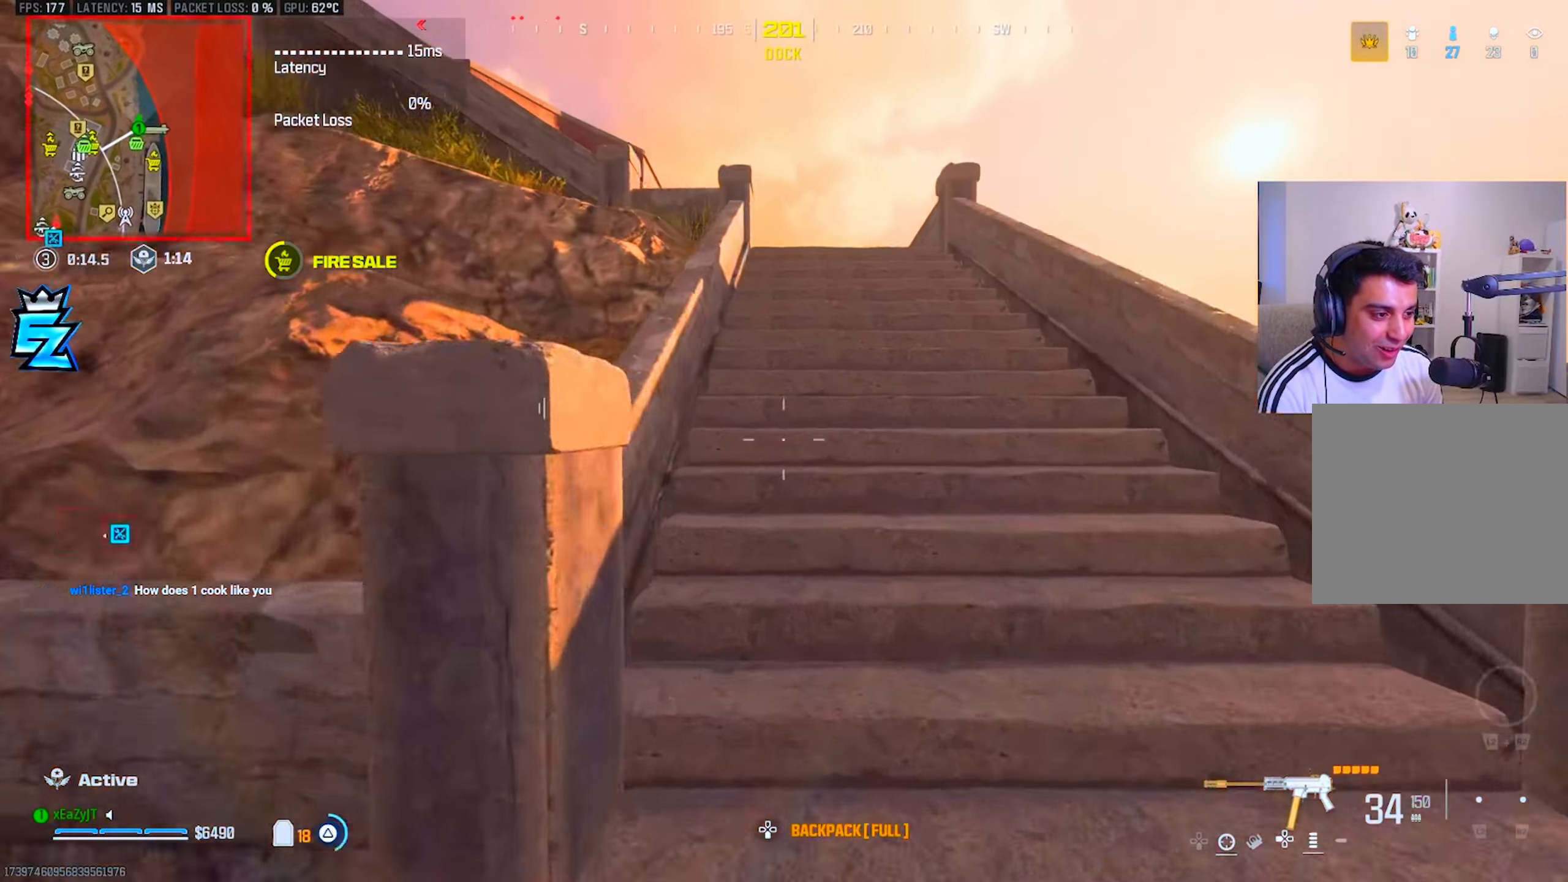
{"buttons": ["TRIANGLE", "L3"], "left_stick": "up", "right_stick": "center", "events": [[16, "L3", "up"], [16, "TRIANGLE", "up"], [83, "TRIANGLE", "down"], [116, "L3", "down"], [183, "TRIANGLE", "up"], [200, "L3", "up"], [283, "L3", "down"], [317, "TRIANGLE", "down"], [383, "TRIANGLE", "up"], [400, "L3", "up"], [467, "L3", "down"], [467, "TRIANGLE", "down"]]}
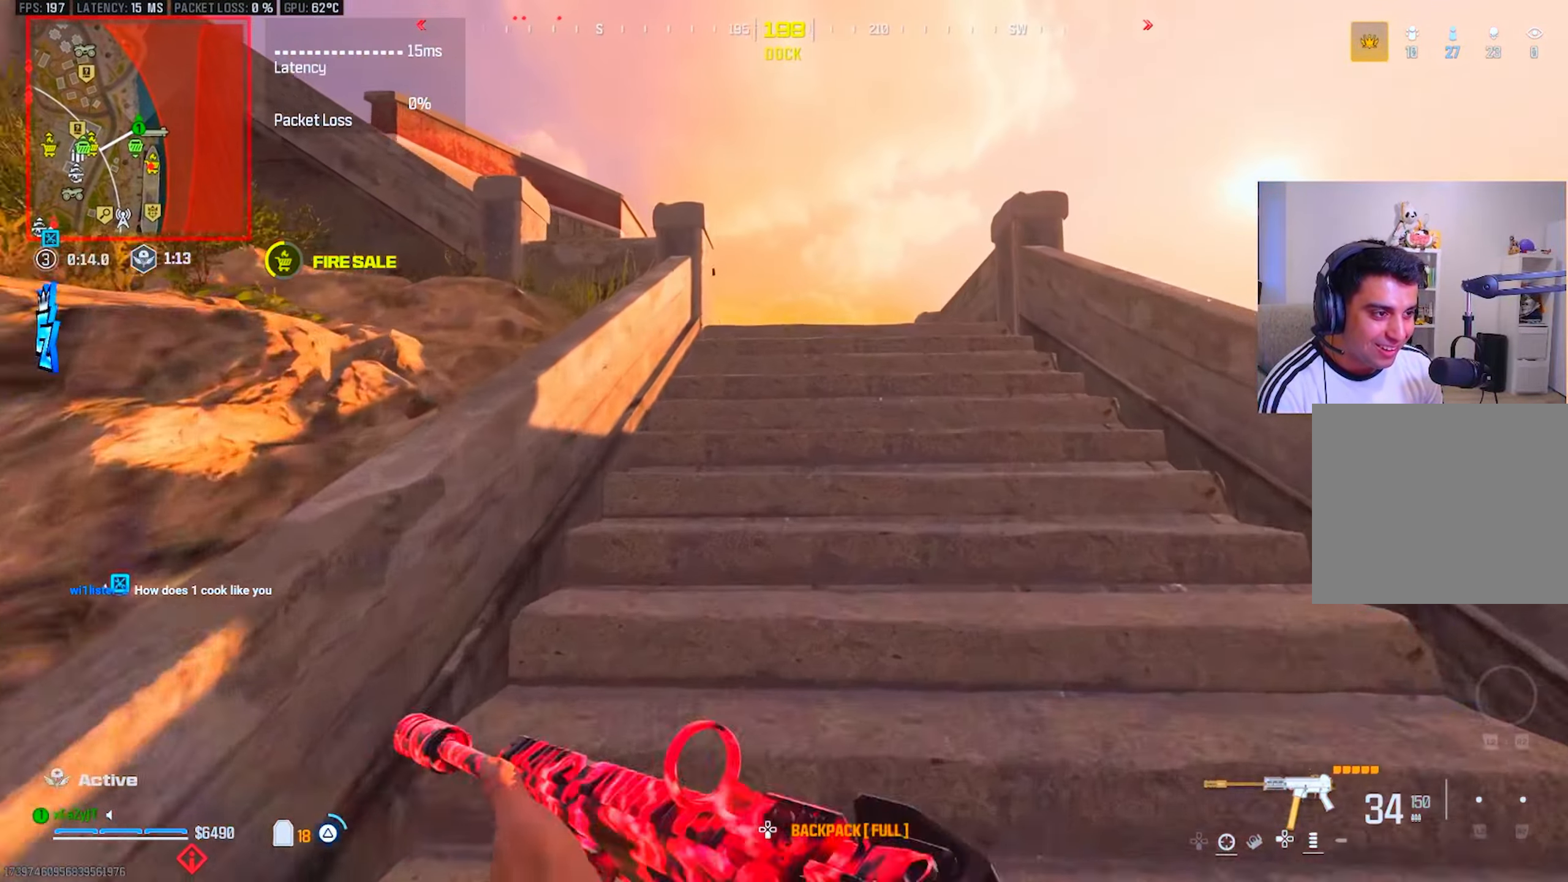
{"buttons": ["TRIANGLE", "L3"], "left_stick": "up", "right_stick": "center", "events": [[50, "L3", "up"], [50, "TRIANGLE", "up"], [134, "L3", "down"], [134, "TRIANGLE", "down"], [200, "TRIANGLE", "up"], [217, "L3", "up"], [284, "TRIANGLE", "down"], [300, "L3", "down"], [384, "L3", "up"], [384, "TRIANGLE", "up"], [467, "L3", "down"], [484, "TRIANGLE", "down"]]}
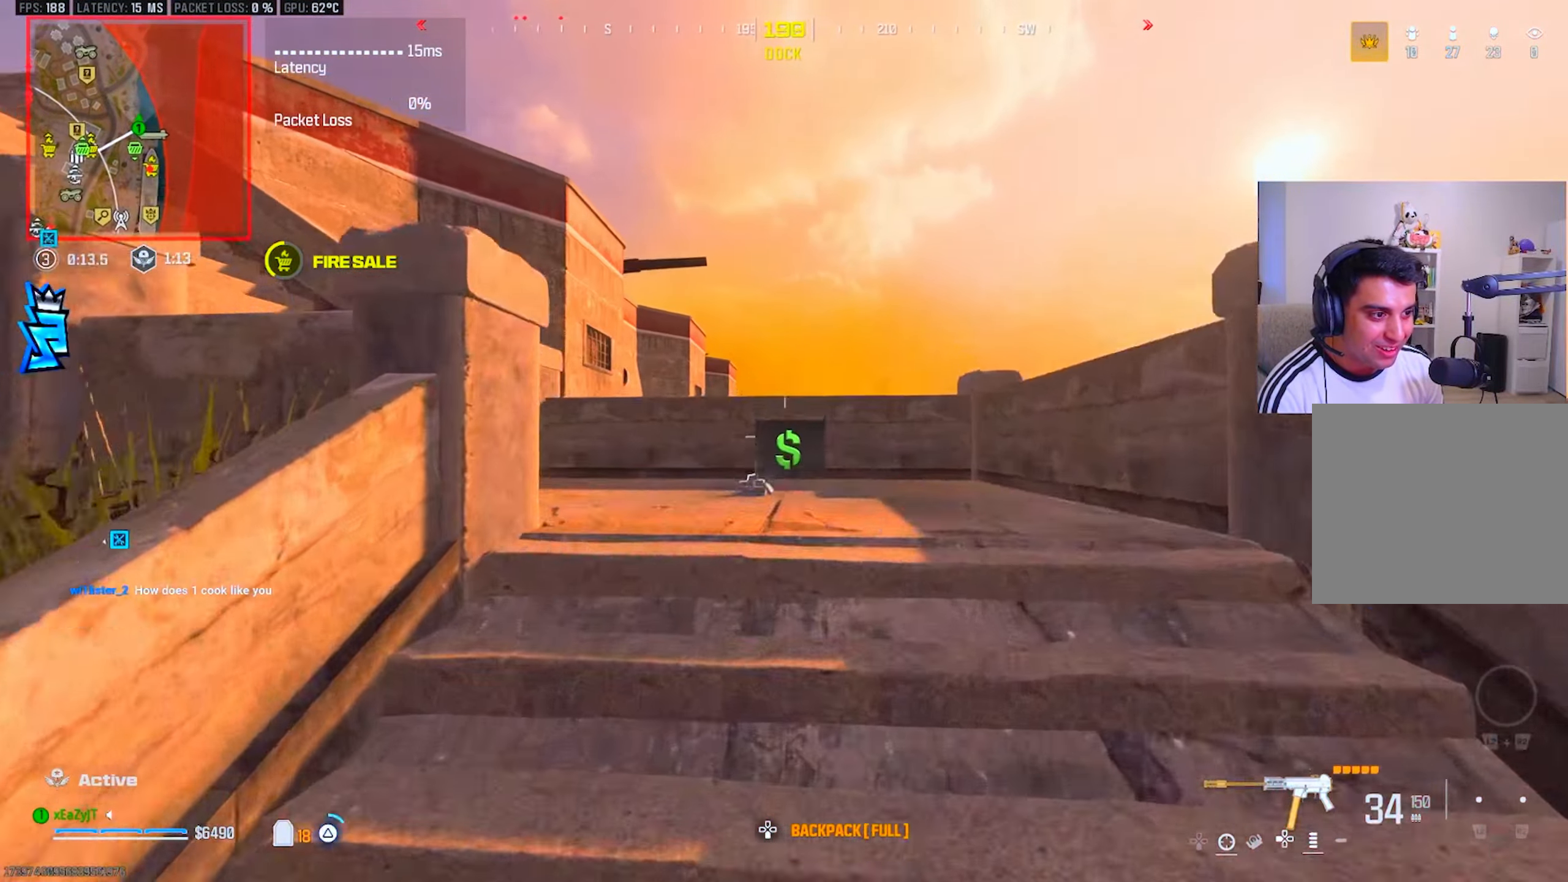
{"buttons": ["TRIANGLE"], "left_stick": "up", "right_stick": "center", "events": [[50, "TRIANGLE", "up"], [66, "L3", "up"], [133, "TRIANGLE", "down"], [150, "L3", "down"], [150, "right_stick", "left"], [217, "L3", "up"], [217, "TRIANGLE", "up"], [317, "TRIANGLE", "down"], [367, "TRIANGLE", "up"], [367, "right_stick", "center"], [450, "TRIANGLE", "down"]]}
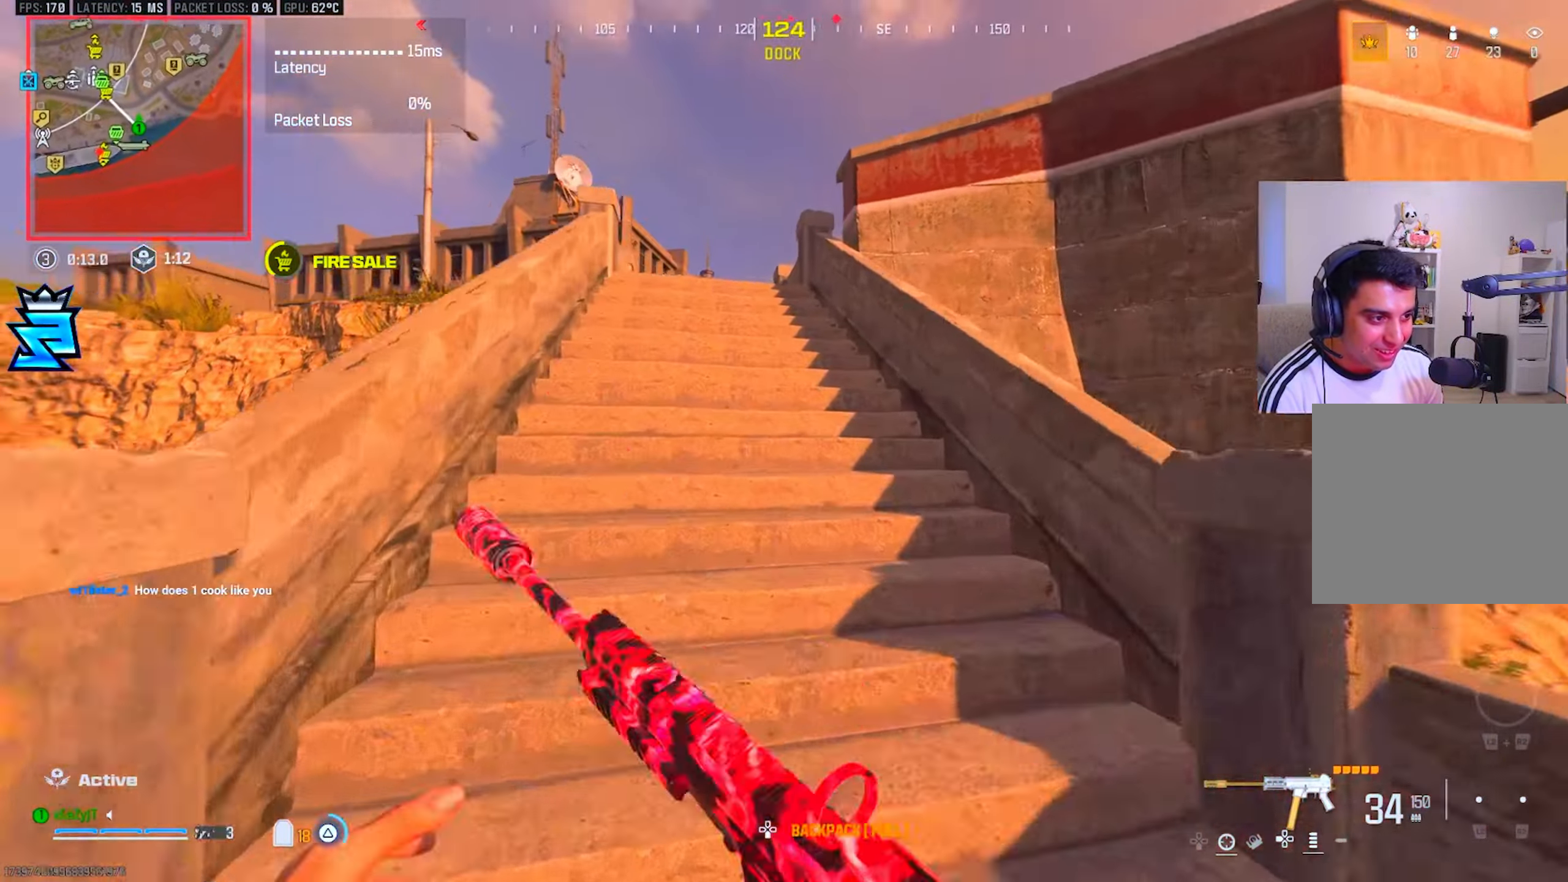
{"buttons": ["L3"], "left_stick": "up-left", "right_stick": "center", "events": [[17, "L3", "down"], [17, "left_stick", "up-left"], [34, "TRIANGLE", "up"], [84, "L3", "up"], [200, "R3", "down"], [200, "right_stick", "up-right"], [267, "right_stick", "center"], [284, "R3", "up"], [384, "TRIANGLE", "down"], [451, "TRIANGLE", "up"], [467, "L3", "down"]]}
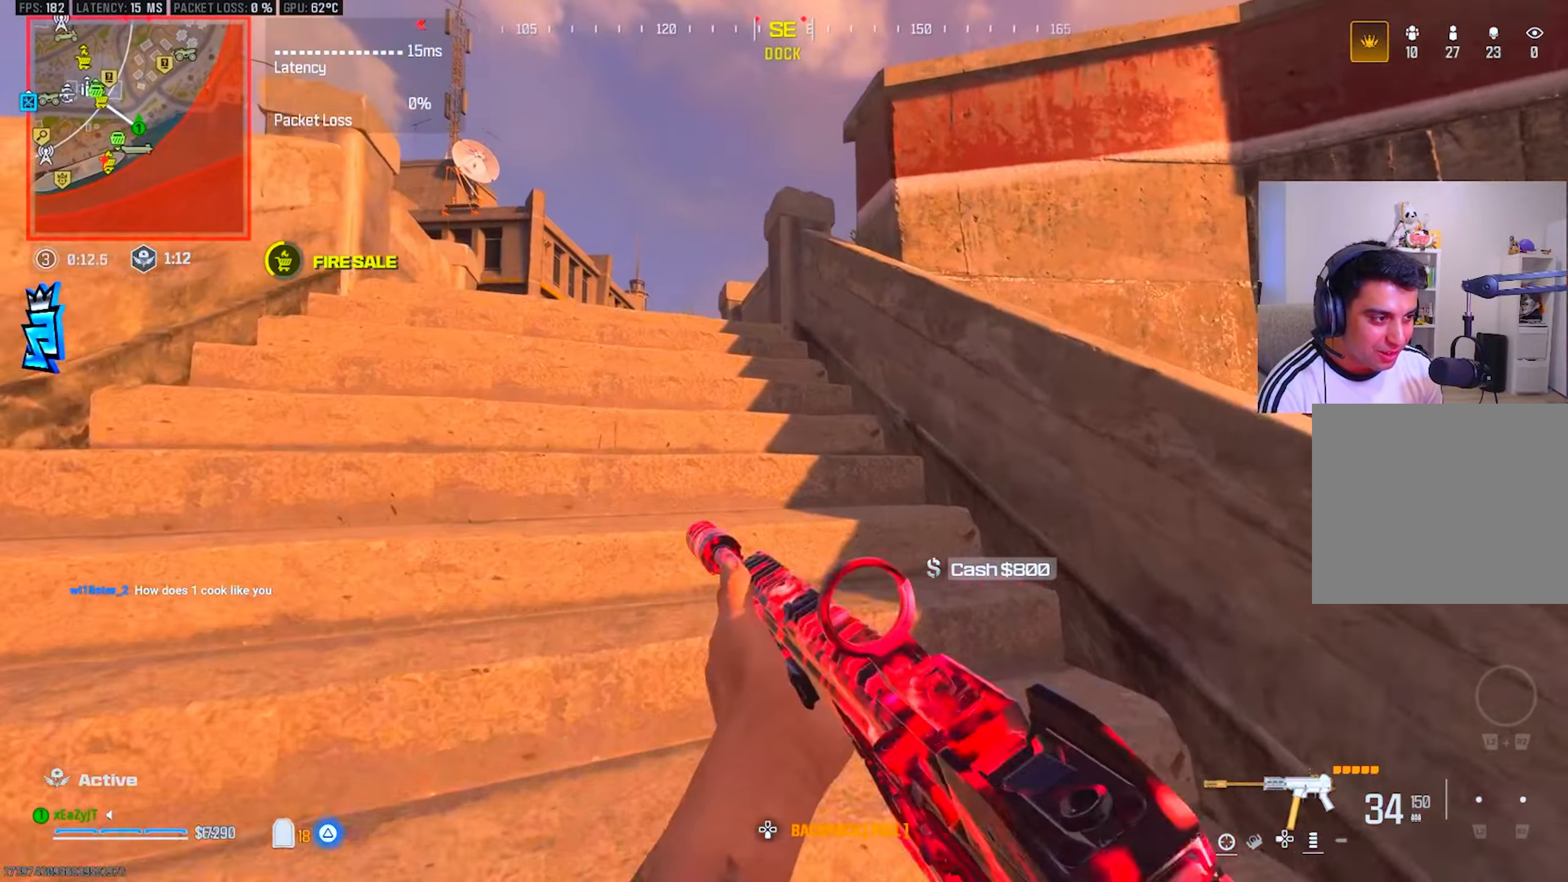
{"buttons": [], "left_stick": "up-left", "right_stick": "center", "events": [[16, "L3", "up"], [16, "TRIANGLE", "down"], [100, "TRIANGLE", "up"], [133, "L3", "down"], [167, "TRIANGLE", "down"], [183, "L3", "up"], [250, "TRIANGLE", "up"], [300, "L3", "down"], [317, "TRIANGLE", "down"], [383, "L3", "up"], [383, "TRIANGLE", "up"]]}
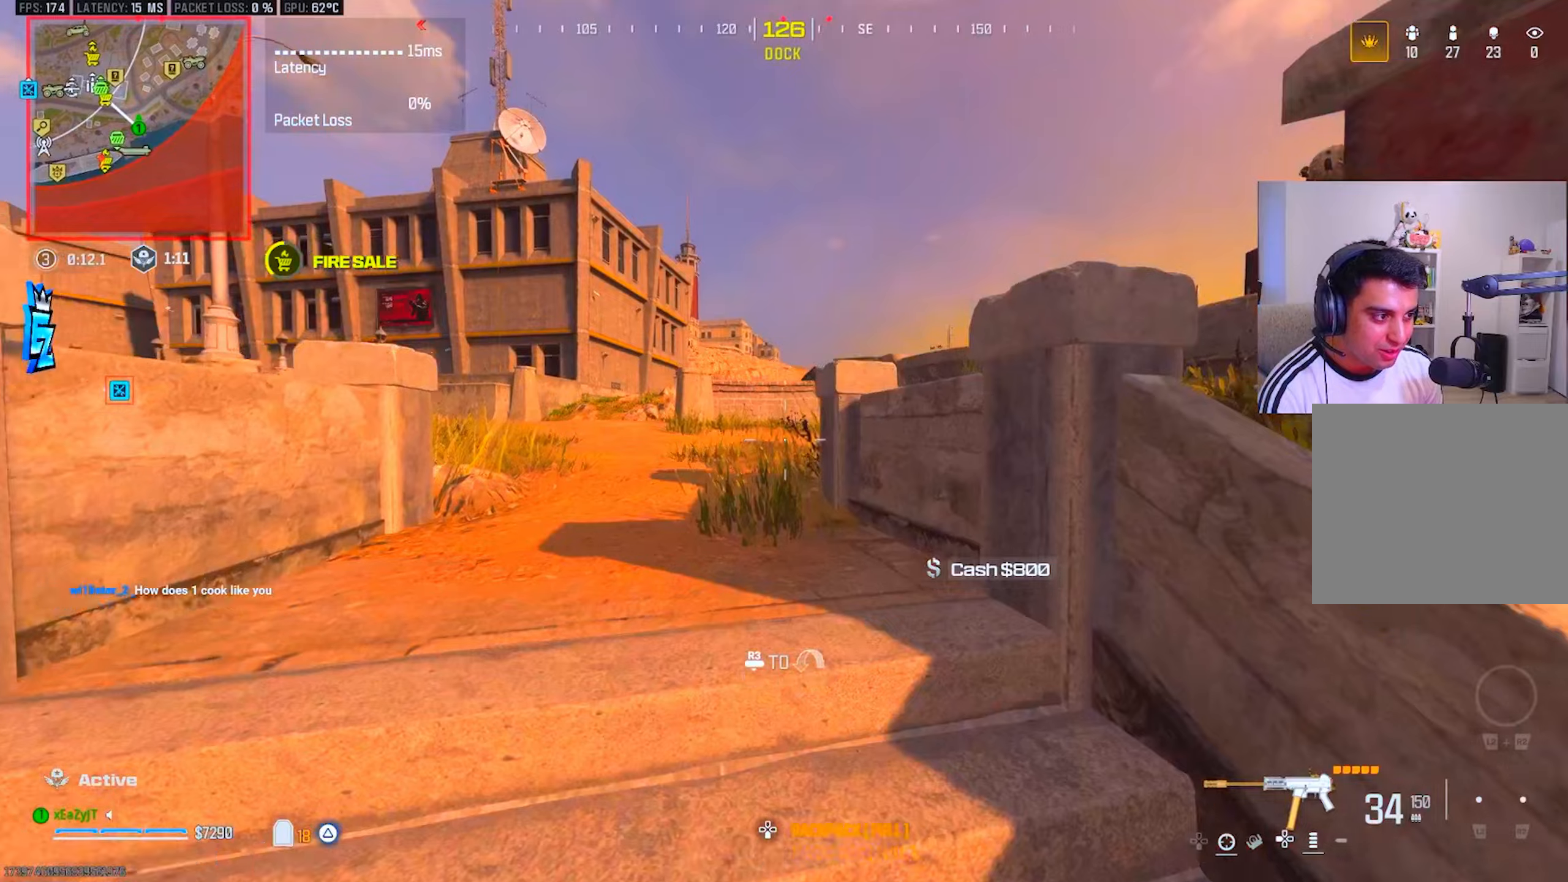
{"buttons": [], "left_stick": "down-left", "right_stick": "center", "events": [[33, "CIRCLE", "down"], [83, "CIRCLE", "up"], [100, "right_stick", "right"], [233, "CIRCLE", "down"], [283, "left_stick", "down-left"], [317, "CIRCLE", "up"], [317, "R3", "down"], [400, "R3", "up"], [400, "right_stick", "center"]]}
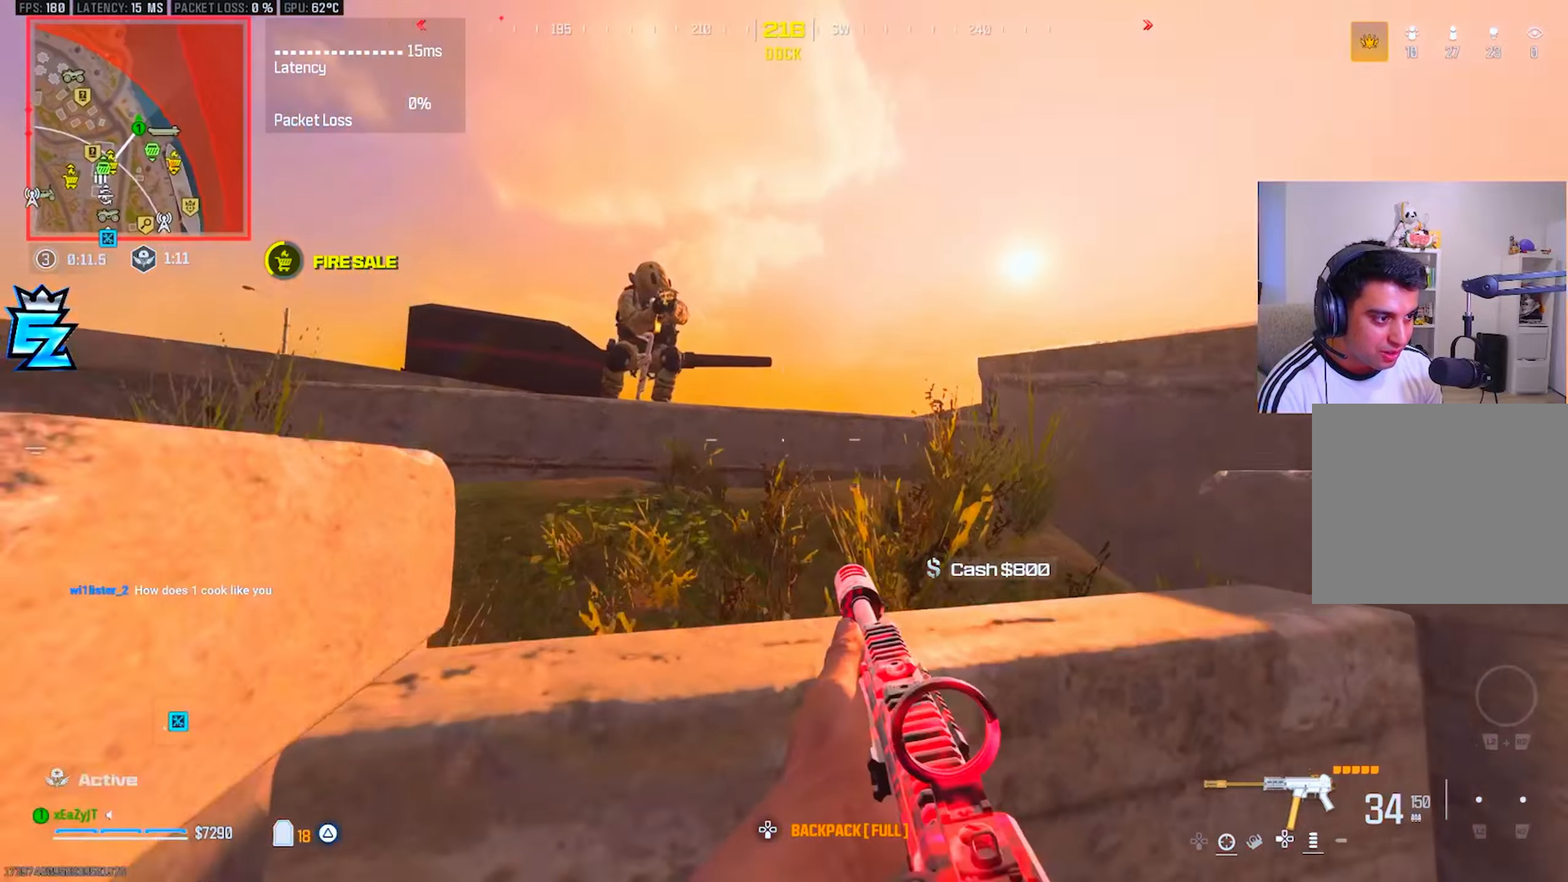
{"buttons": ["L1", "R1", "R3"], "left_stick": "down-left", "right_stick": "center", "events": [[34, "L1", "down"], [34, "right_stick", "up"], [50, "left_stick", "left"], [100, "R1", "down"], [134, "right_stick", "left"], [200, "R3", "down"], [300, "R3", "up"], [300, "right_stick", "down"], [401, "R3", "down"], [401, "right_stick", "center"], [484, "left_stick", "down-left"]]}
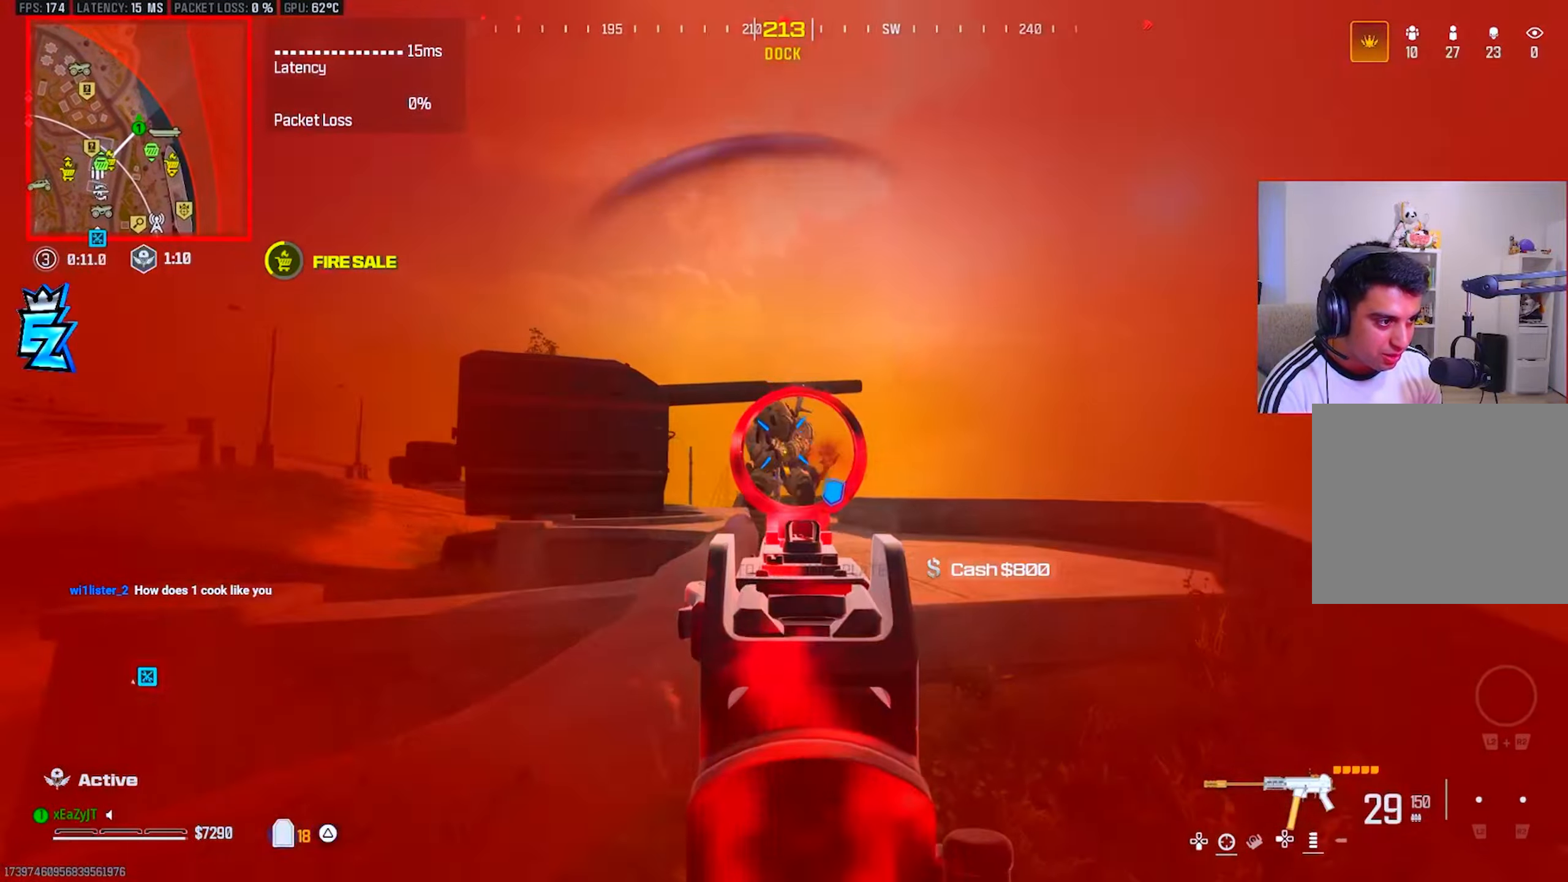
{"buttons": ["L1", "R1"], "left_stick": "down-right", "right_stick": "center", "events": [[66, "R3", "up"], [83, "left_stick", "down"], [183, "left_stick", "down-right"], [367, "left_stick", "right"], [484, "left_stick", "down-right"]]}
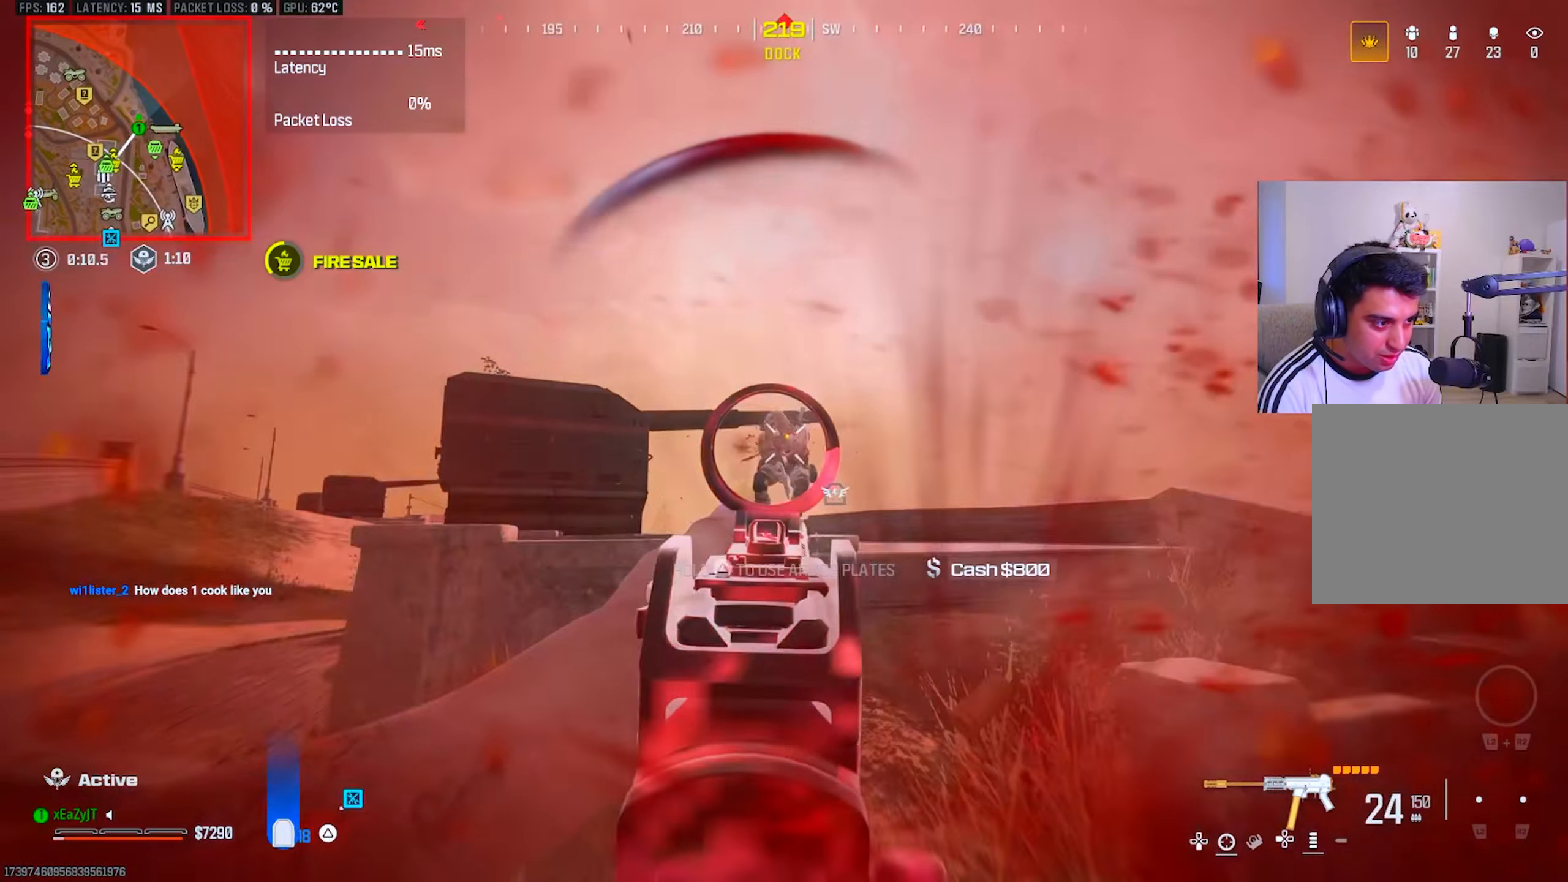
{"buttons": ["TRIANGLE"], "left_stick": "up-left", "right_stick": "center", "events": [[134, "L1", "up"], [134, "left_stick", "down-left"], [134, "right_stick", "down-left"], [167, "R1", "up"], [184, "TRIANGLE", "down"], [217, "left_stick", "up-left"], [300, "L3", "down"], [367, "right_stick", "center"], [384, "L3", "up"]]}
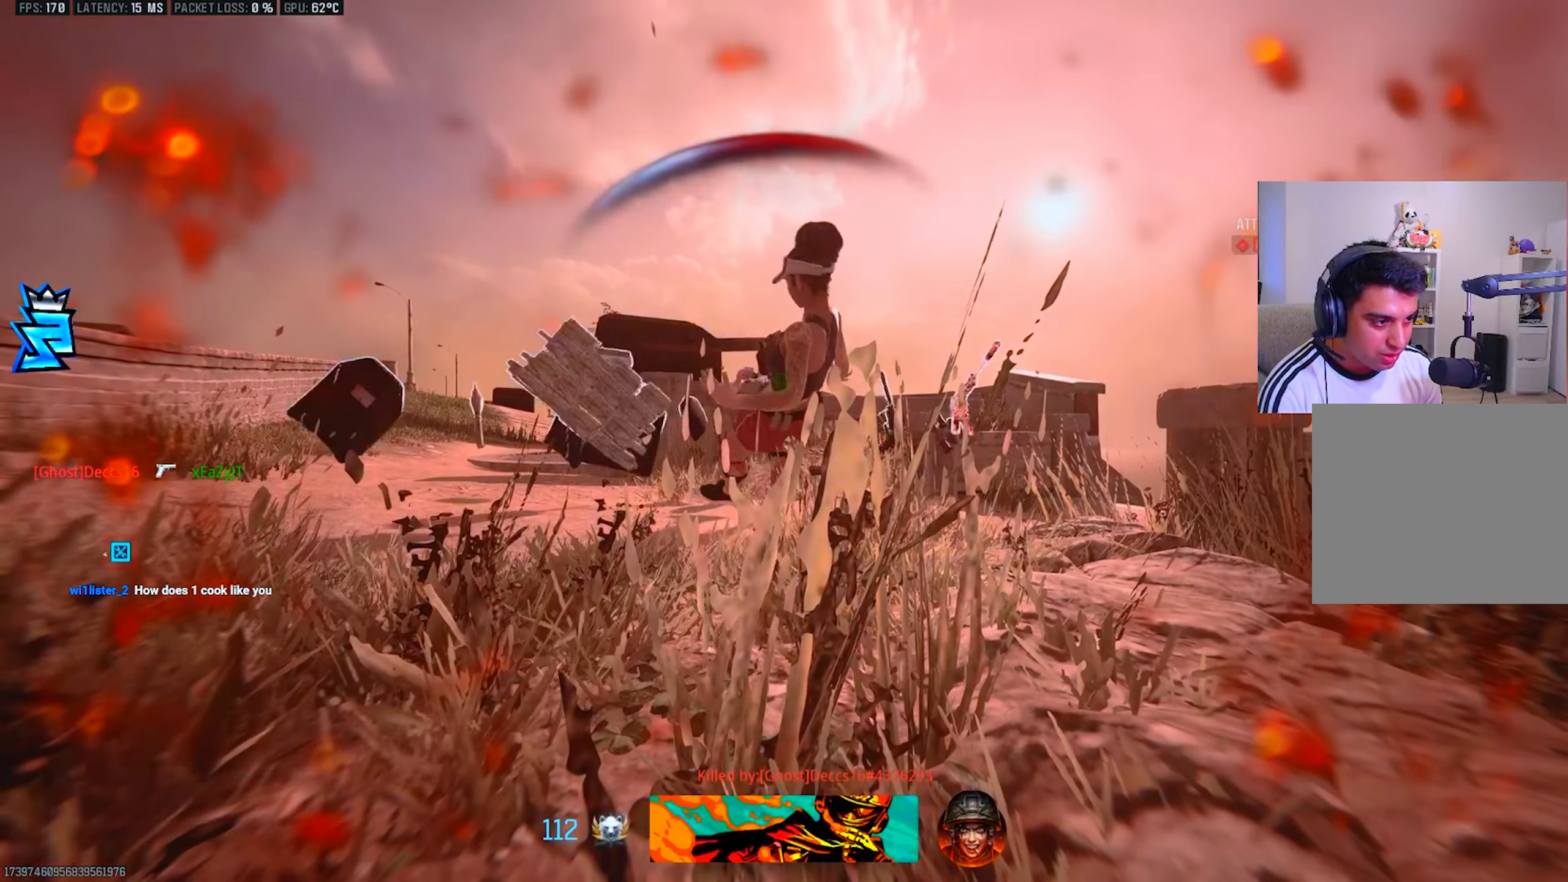
{"buttons": ["SQUARE"], "left_stick": "center", "right_stick": "center", "events": [[50, "left_stick", "center"], [267, "TRIANGLE", "up"], [317, "SQUARE", "down"], [400, "SQUARE", "up"], [484, "SQUARE", "down"]]}
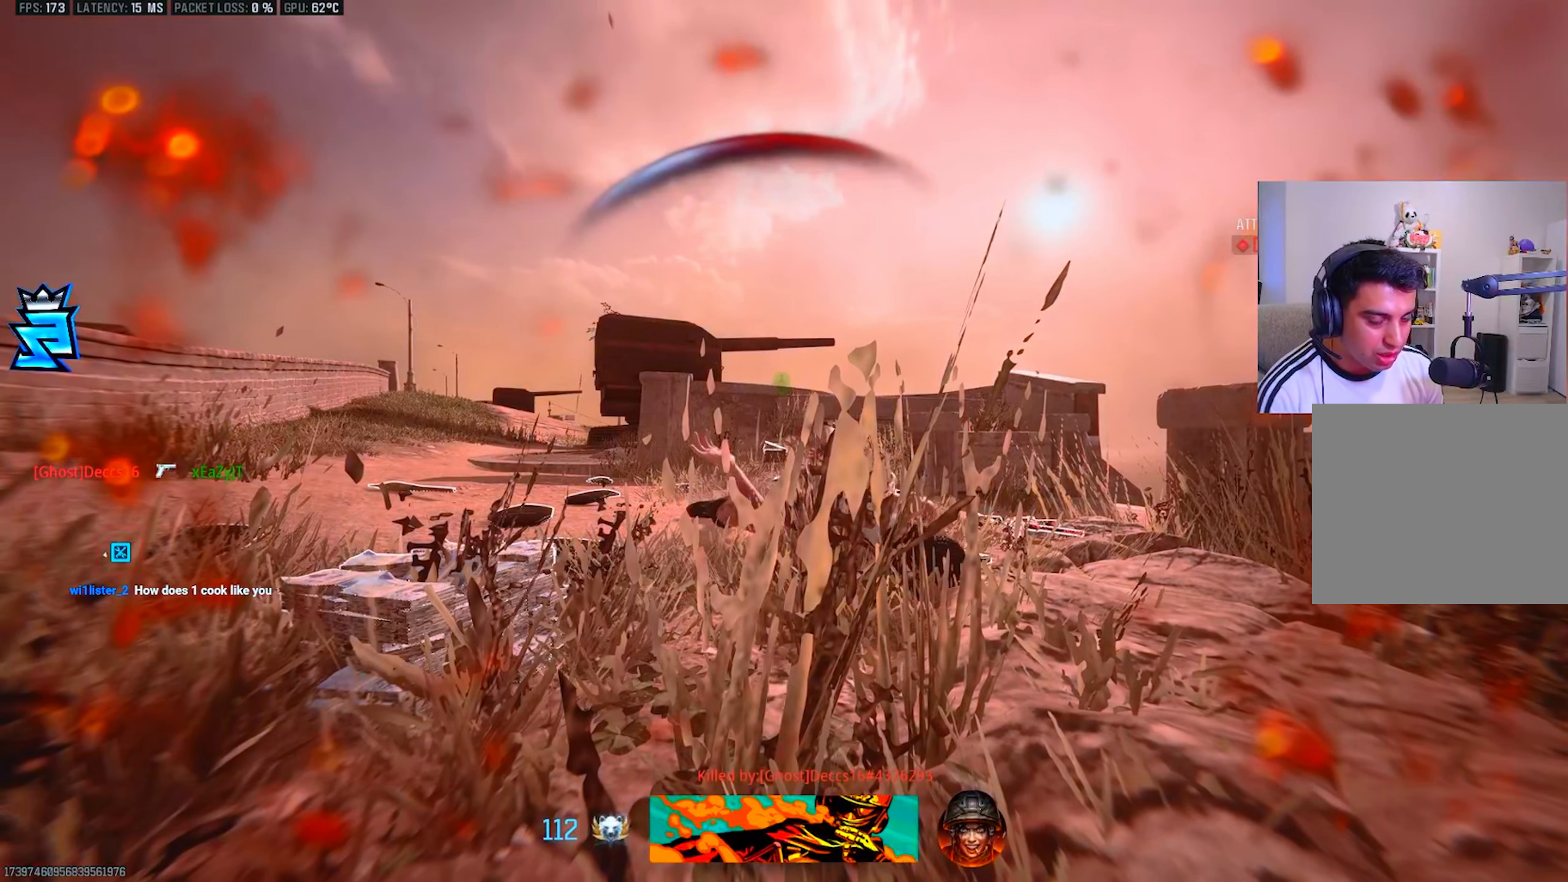
{"buttons": [], "left_stick": "center", "right_stick": "center", "events": [[84, "SQUARE", "up"], [167, "SQUARE", "down"], [267, "SQUARE", "up"], [334, "SQUARE", "down"], [451, "SQUARE", "up"]]}
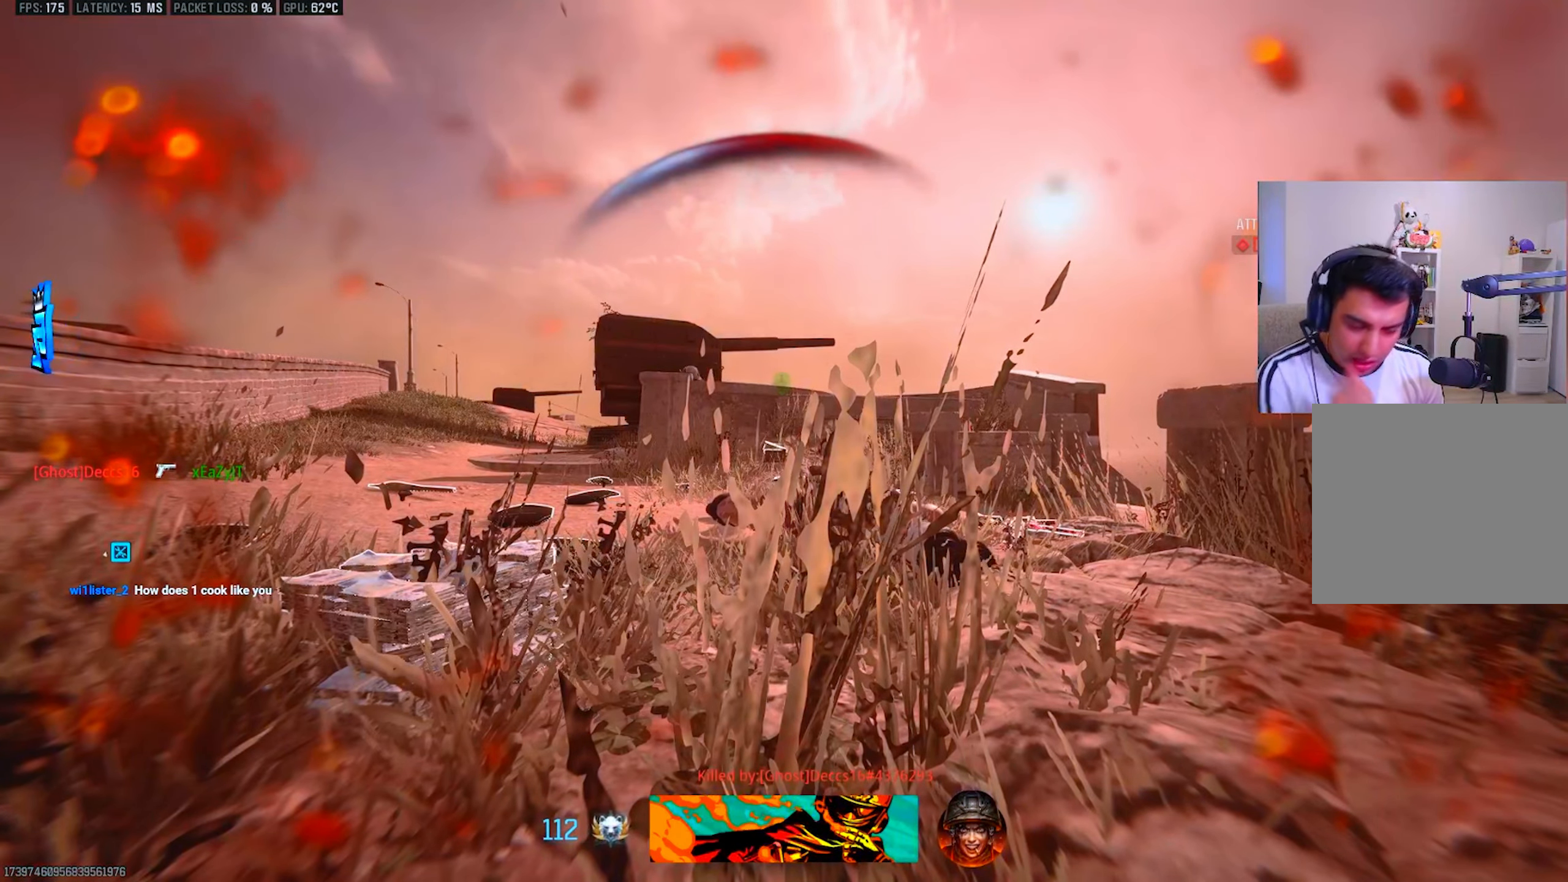
{"buttons": [], "left_stick": "center", "right_stick": "center", "events": [[66, "SQUARE", "down"], [183, "SQUARE", "up"], [283, "SQUARE", "down"], [417, "SQUARE", "up"]]}
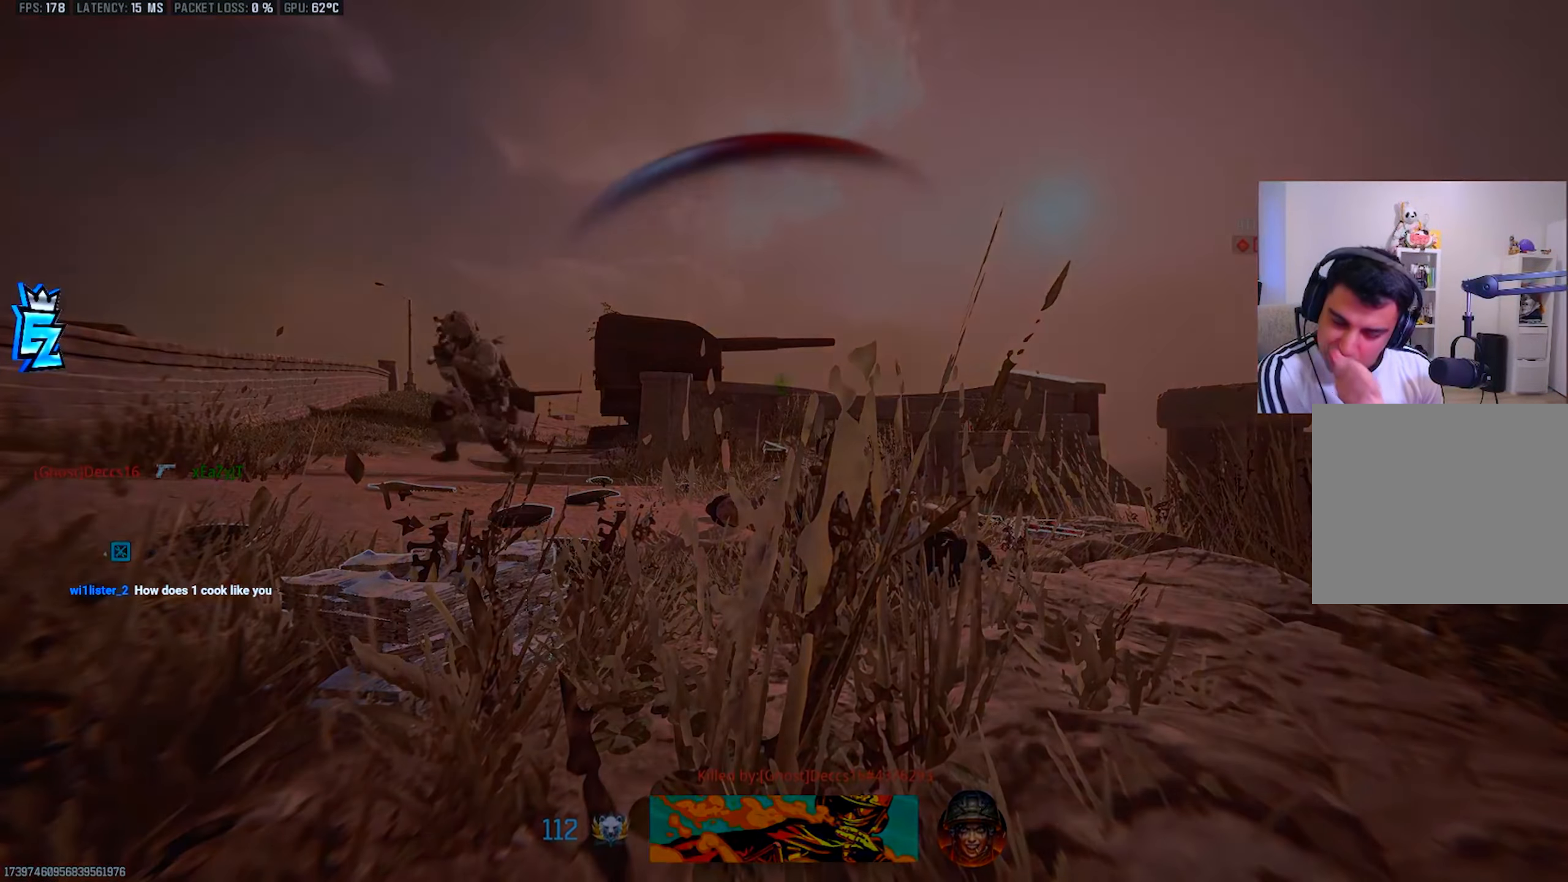
{"buttons": ["SQUARE"], "left_stick": "center", "right_stick": "center", "events": [[17, "SQUARE", "down"], [150, "SQUARE", "up"], [250, "SQUARE", "down"], [401, "SQUARE", "up"], [501, "SQUARE", "down"]]}
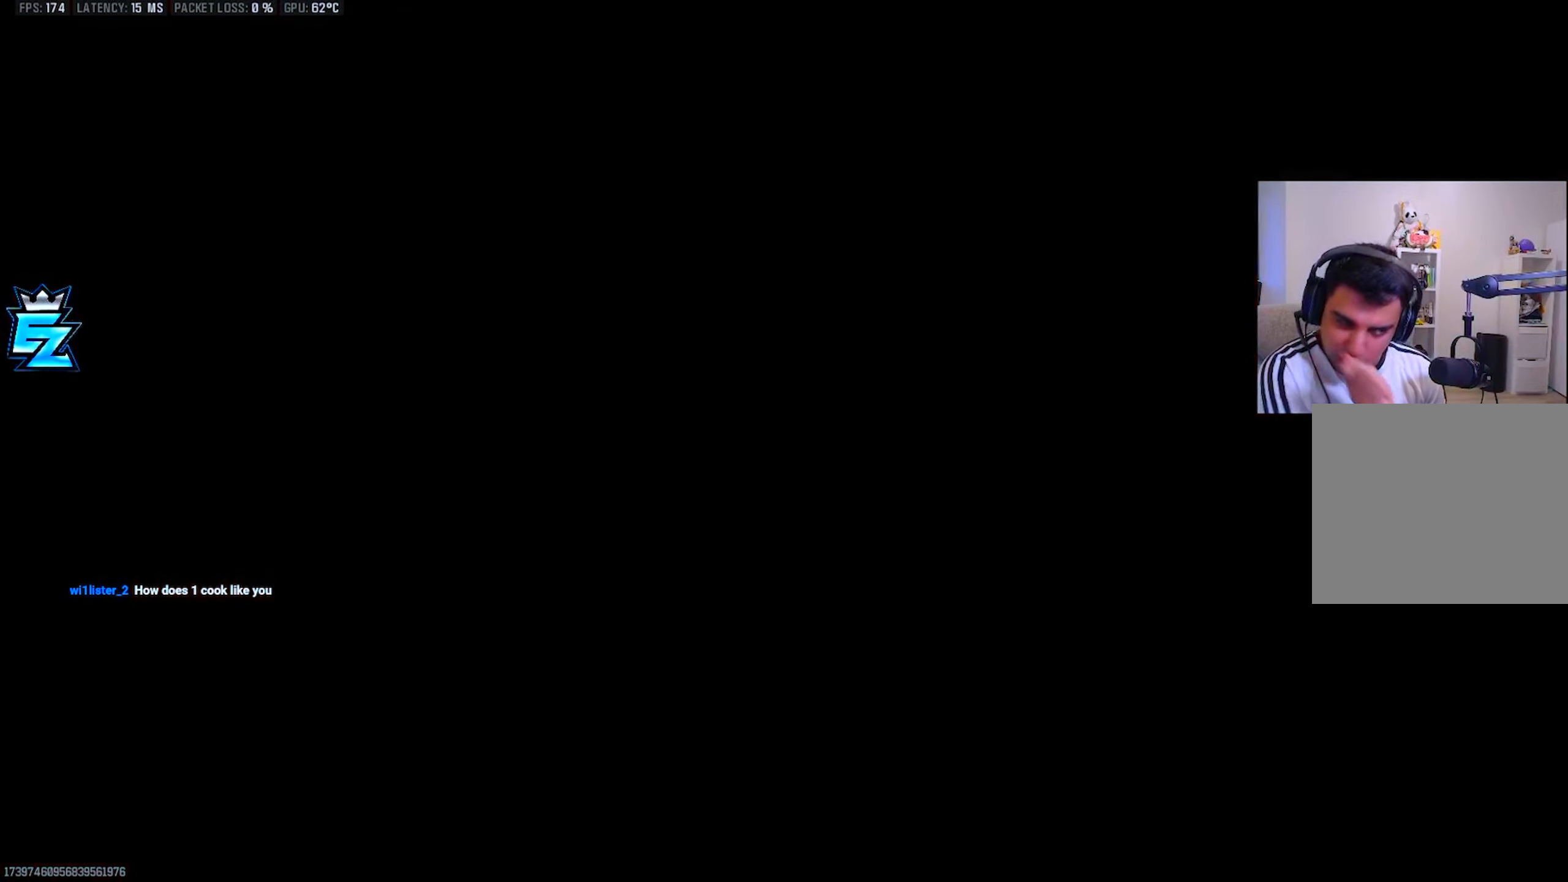
{"buttons": [], "left_stick": "center", "right_stick": "center", "events": [[100, "SQUARE", "up"], [183, "SQUARE", "down"], [283, "SQUARE", "up"], [367, "SQUARE", "down"], [484, "SQUARE", "up"]]}
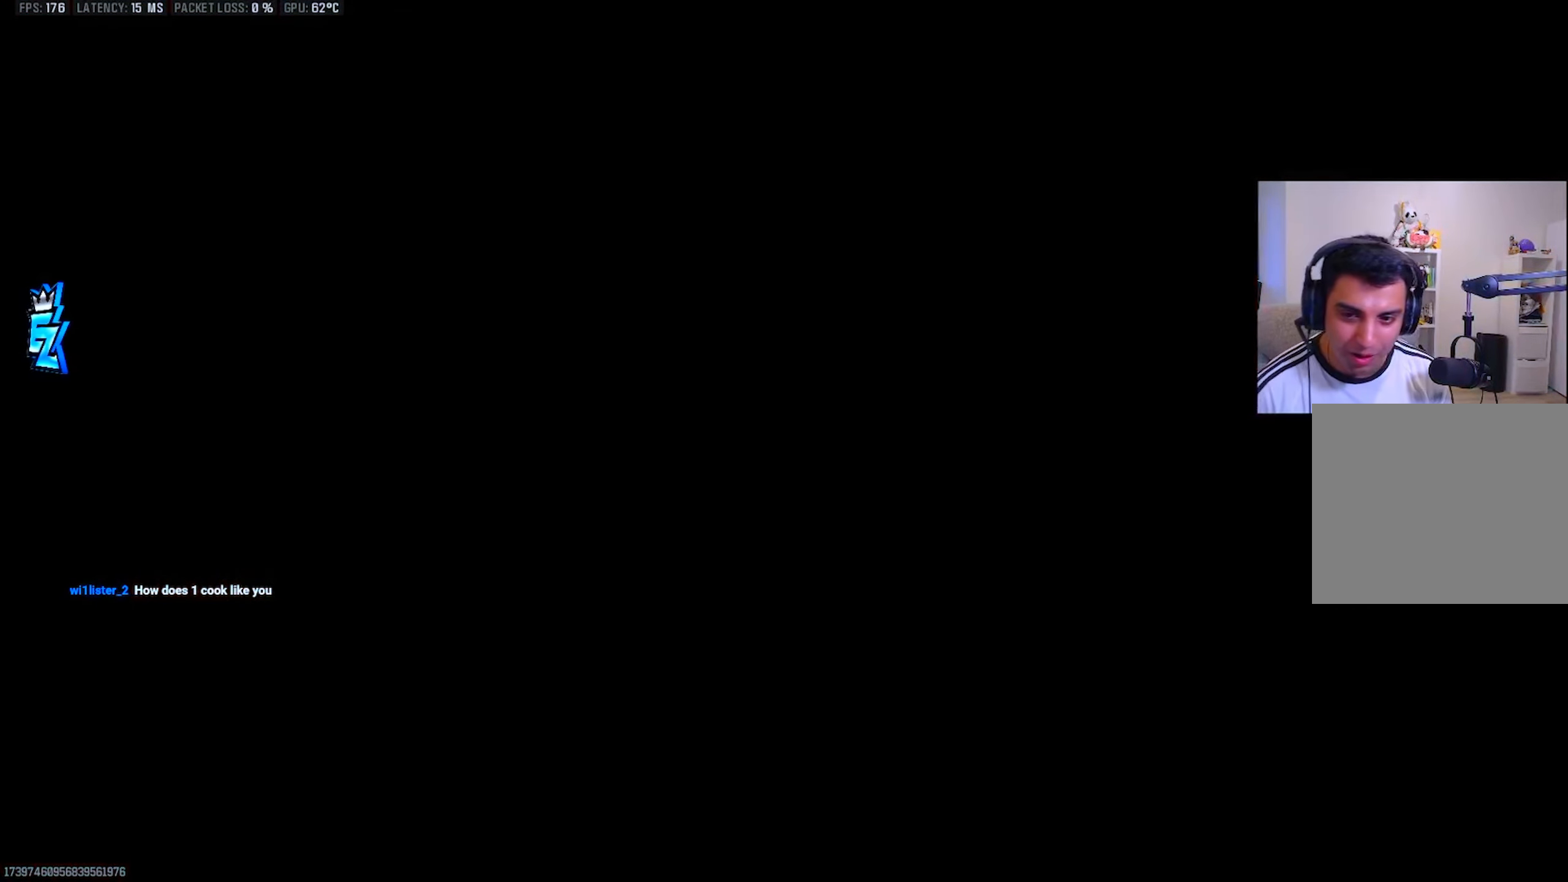
{"buttons": ["SQUARE"], "left_stick": "center", "right_stick": "center", "events": [[84, "SQUARE", "down"], [184, "SQUARE", "up"], [267, "SQUARE", "down"], [351, "SQUARE", "up"], [434, "SQUARE", "down"]]}
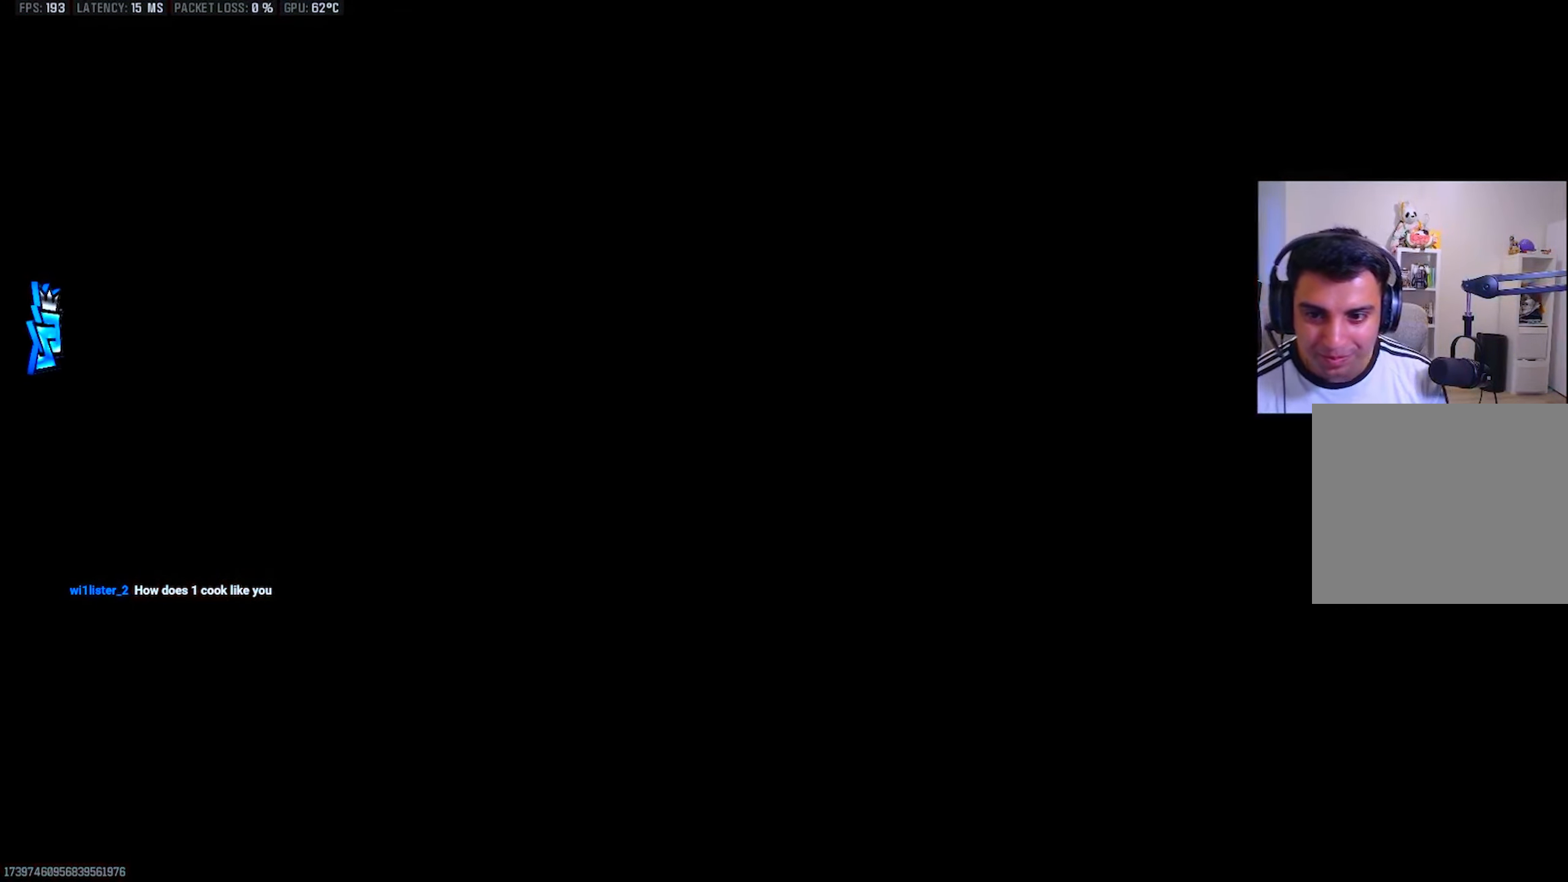
{"buttons": ["SQUARE"], "left_stick": "center", "right_stick": "center", "events": [[16, "SQUARE", "up"], [116, "SQUARE", "down"], [217, "SQUARE", "up"], [300, "SQUARE", "down"], [383, "SQUARE", "up"], [467, "SQUARE", "down"]]}